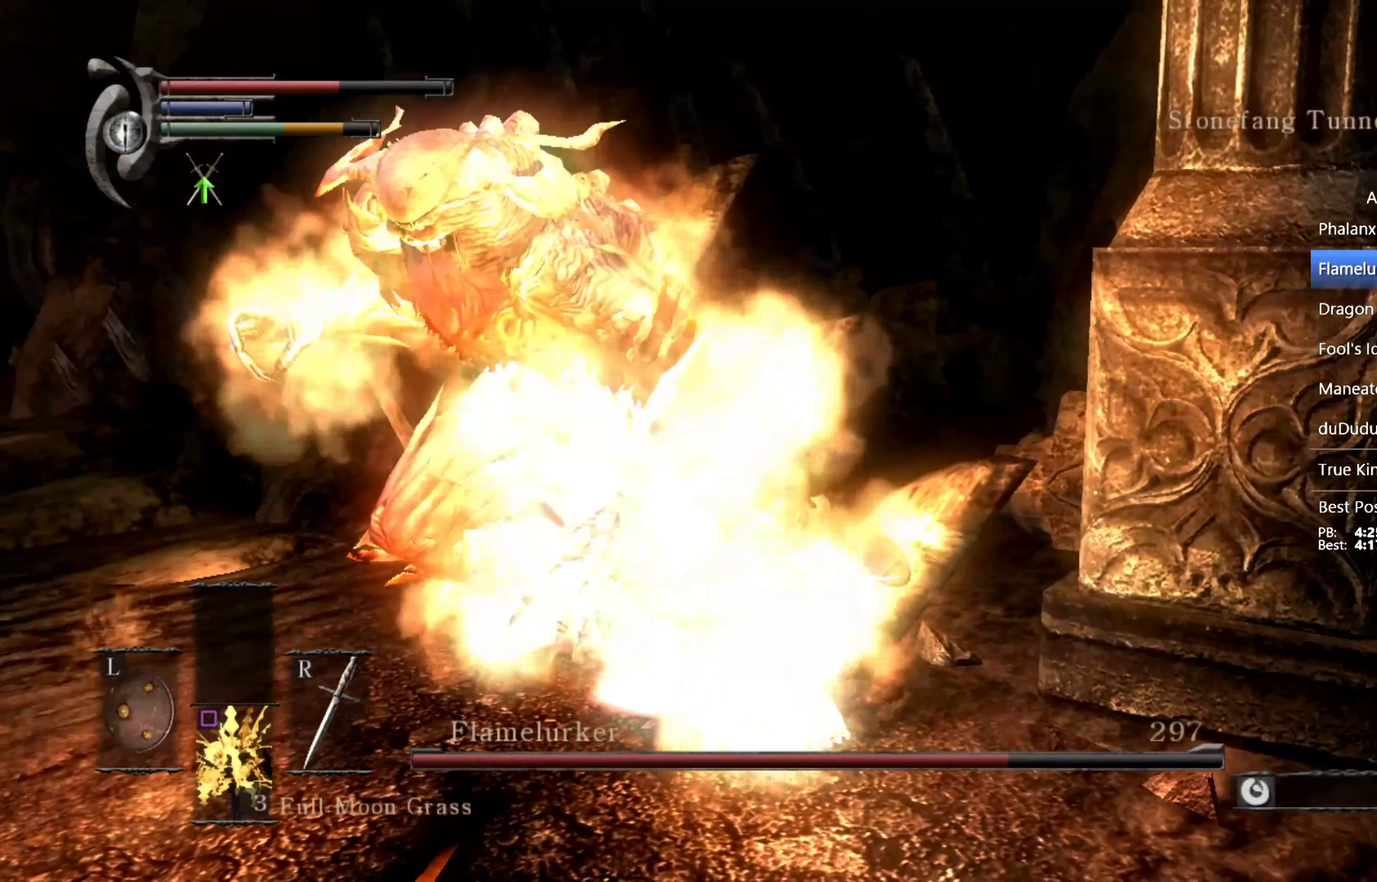
Gameplay with a controller (PlayStation layout); each line is a JSON object with the inputs held at the frame after it. "events" lists button and stick changes between this image and that frame as [ms after this image, input, new state], when the widget could be followed in between. This overlay highlights the sticks when they move; stick clicks (L3 R3) are not distinguishable.
{"buttons": [], "left_stick": "left", "right_stick": "center", "events": [[66, "R1", "up"], [133, "R1", "down"], [200, "R1", "up"], [300, "R1", "down"], [366, "R1", "up"], [433, "R1", "down"], [500, "R1", "up"]]}
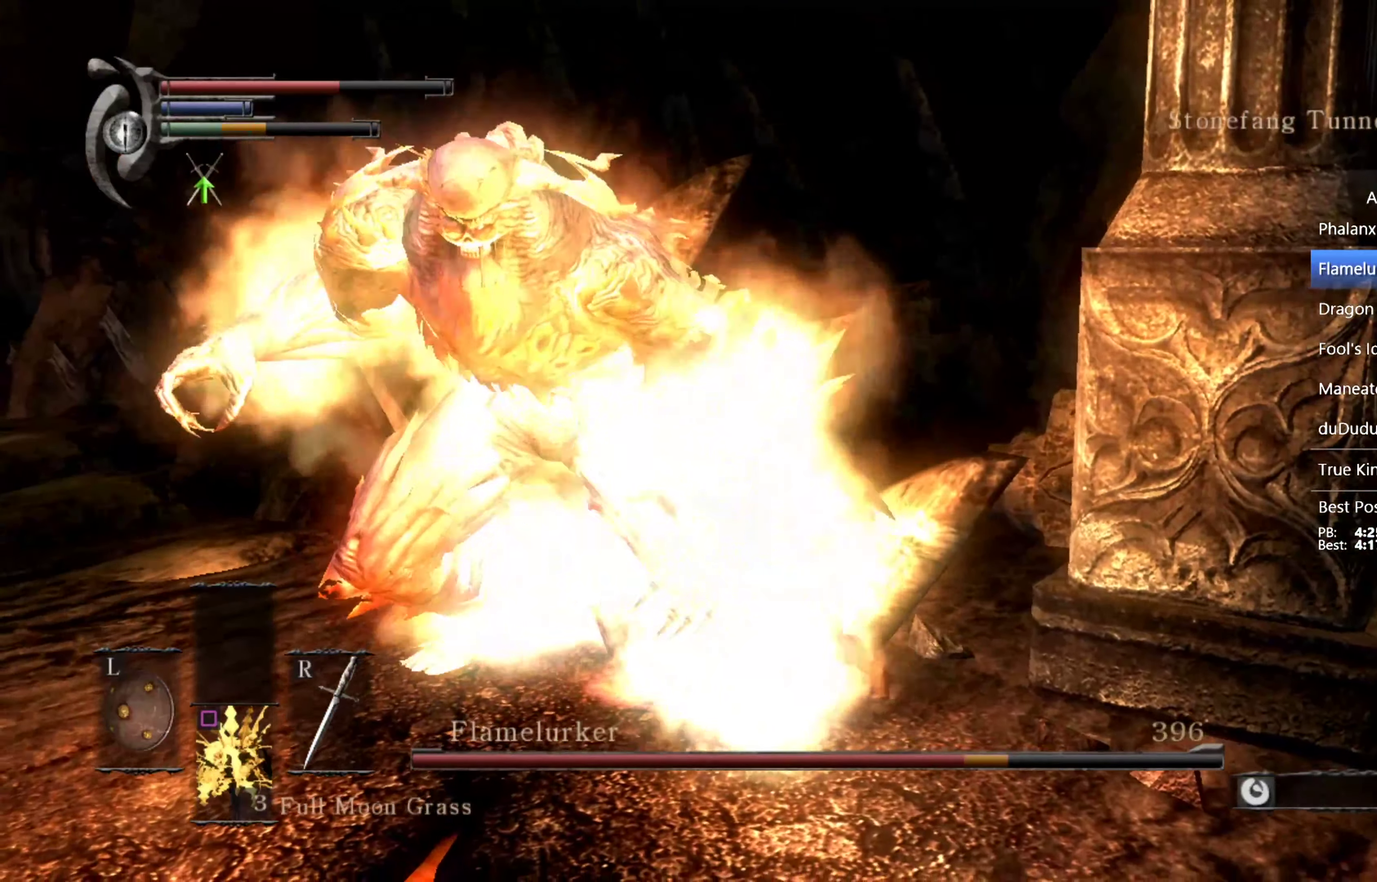
{"buttons": ["R1"], "left_stick": "left", "right_stick": "center", "events": [[66, "R1", "down"], [166, "R1", "up"], [233, "R1", "down"], [300, "R1", "up"], [366, "R1", "down"], [433, "R1", "up"], [500, "R1", "down"]]}
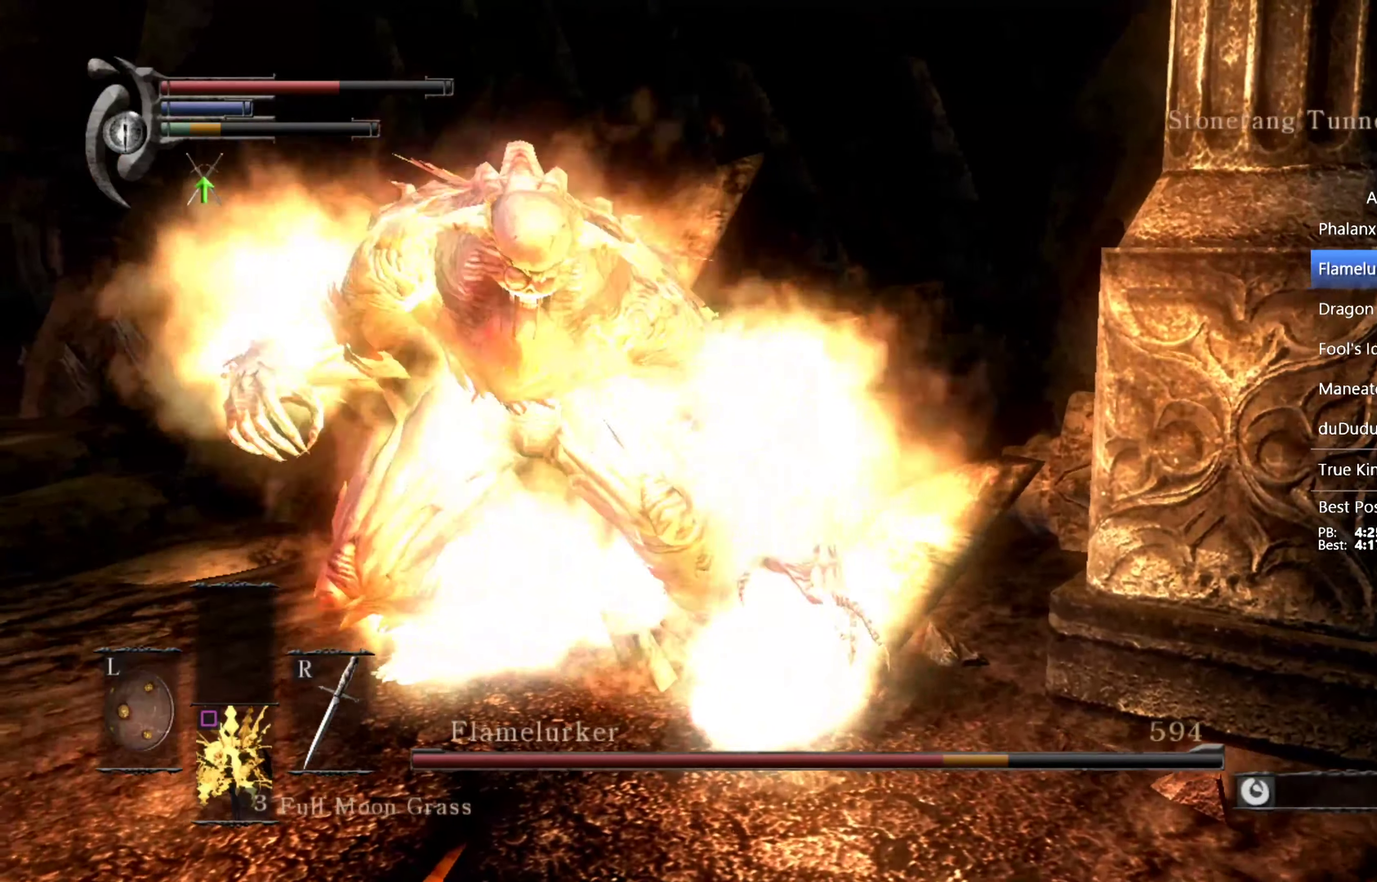
{"buttons": ["R1"], "left_stick": "left", "right_stick": "center", "events": [[66, "R1", "up"], [166, "R1", "down"], [233, "R1", "up"], [300, "R1", "down"], [366, "R1", "up"], [466, "R1", "down"]]}
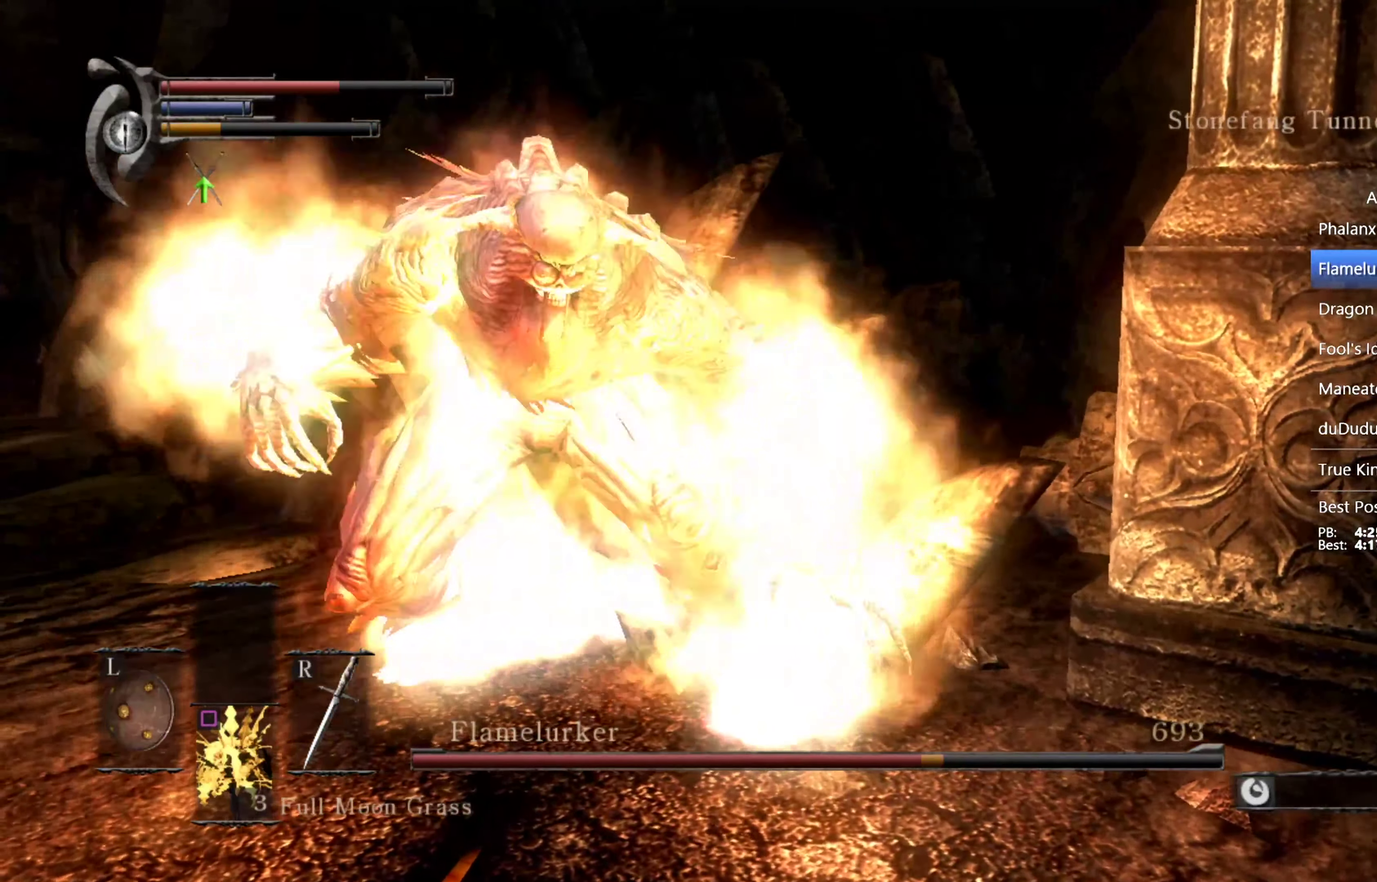
{"buttons": [], "left_stick": "left", "right_stick": "center", "events": [[33, "R1", "up"], [100, "R1", "down"], [166, "R1", "up"], [233, "R1", "down"], [333, "R1", "up"], [400, "R1", "down"], [466, "R1", "up"]]}
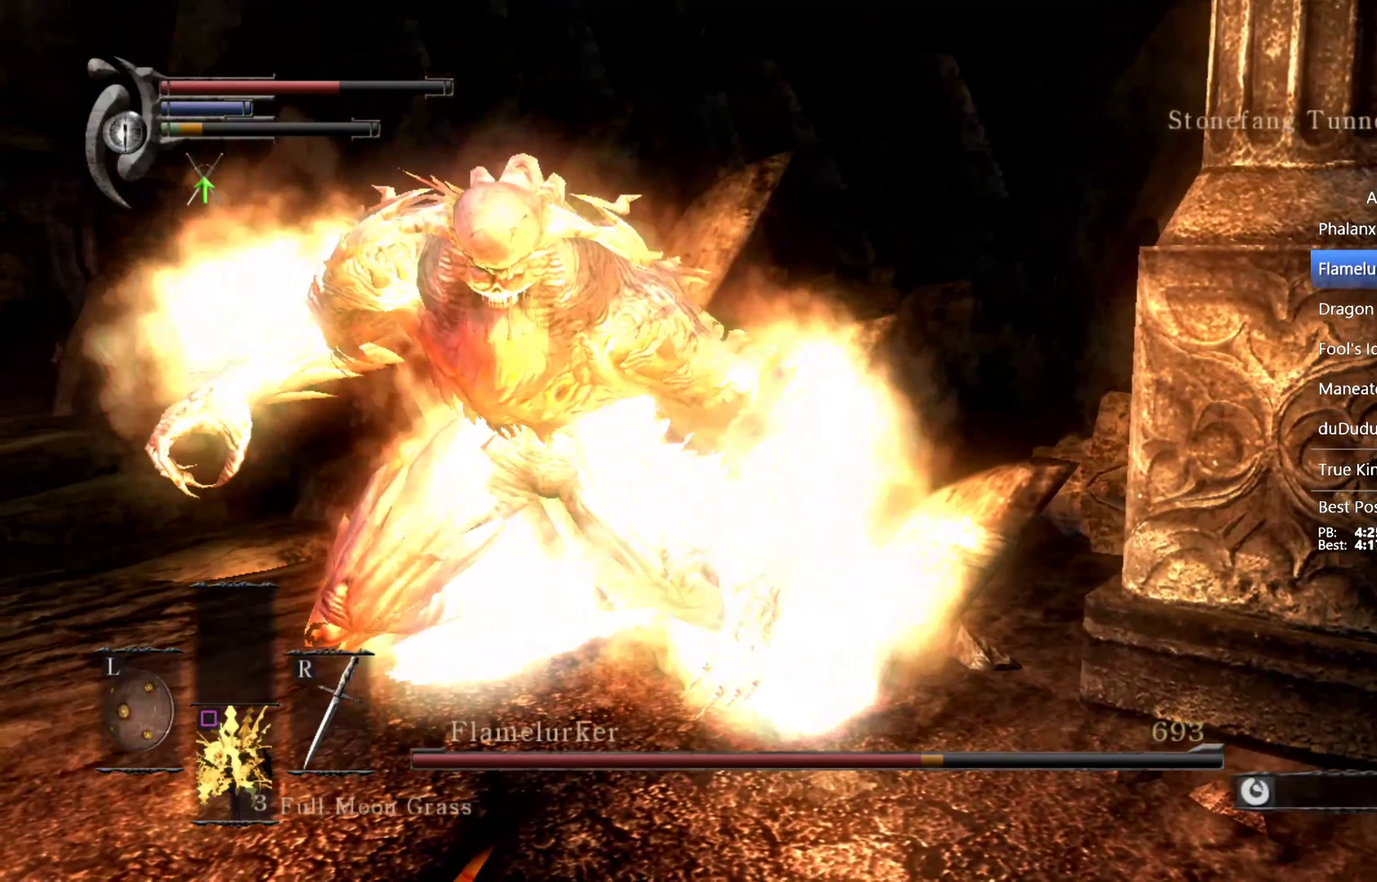
{"buttons": [], "left_stick": "down", "right_stick": "center", "events": [[33, "R1", "down"], [266, "R1", "up"], [266, "left_stick", "down-left"], [433, "left_stick", "down"]]}
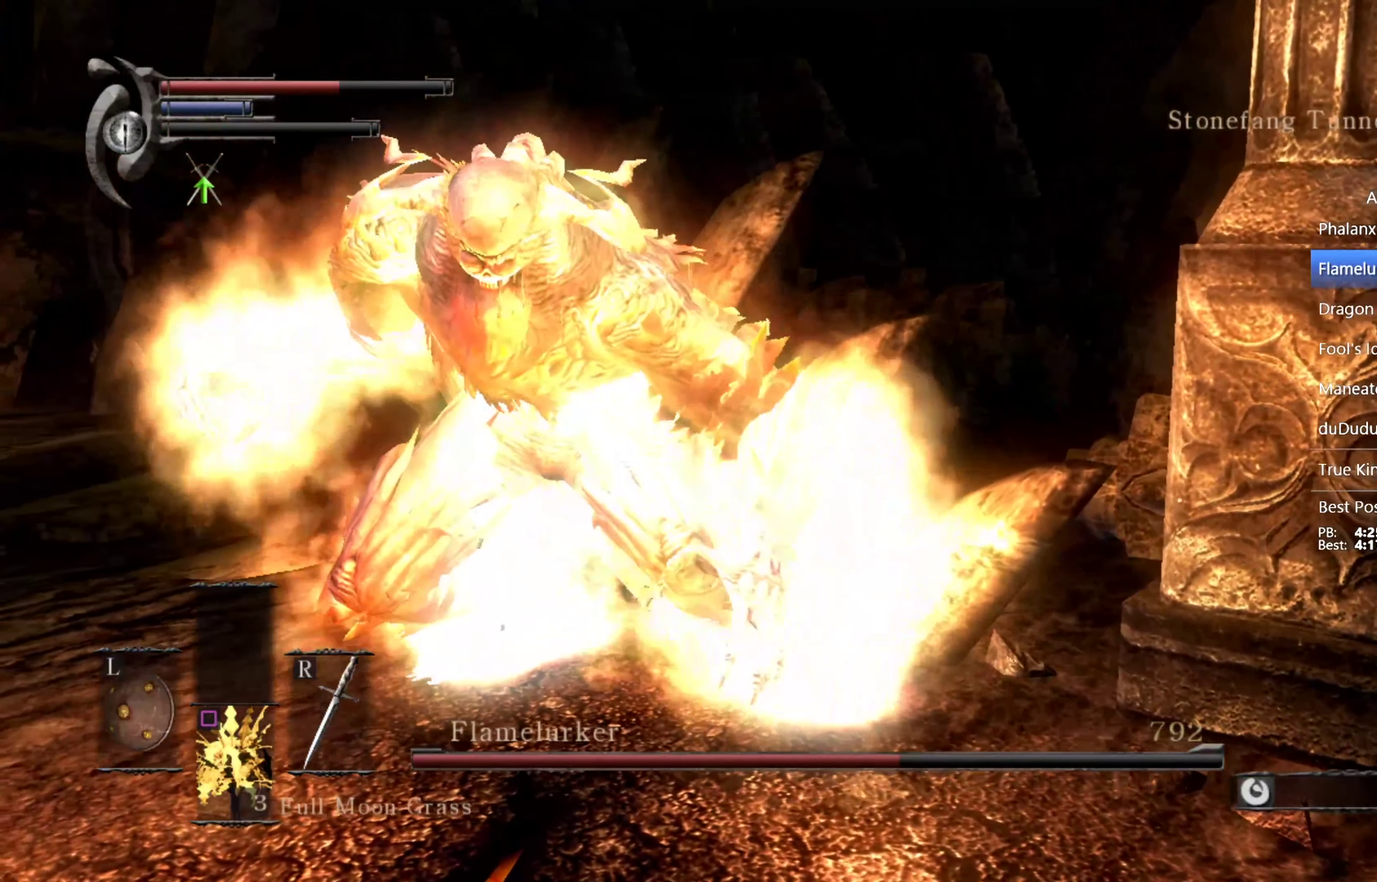
{"buttons": [], "left_stick": "down-right", "right_stick": "center", "events": [[166, "left_stick", "down-right"]]}
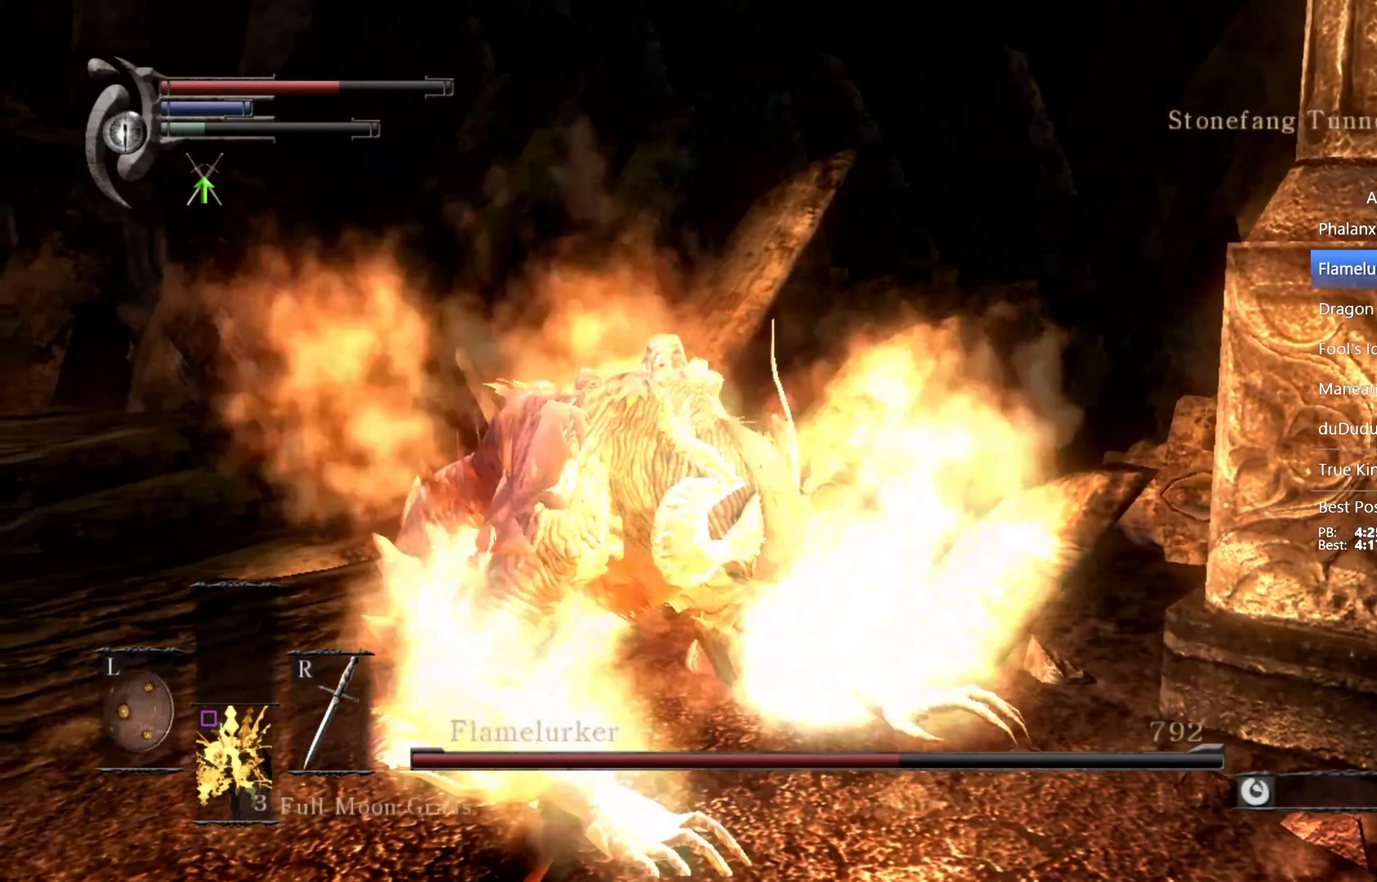
{"buttons": [], "left_stick": "down-left", "right_stick": "center", "events": [[133, "left_stick", "down"], [200, "left_stick", "down-left"], [234, "CIRCLE", "down"], [334, "CIRCLE", "up"]]}
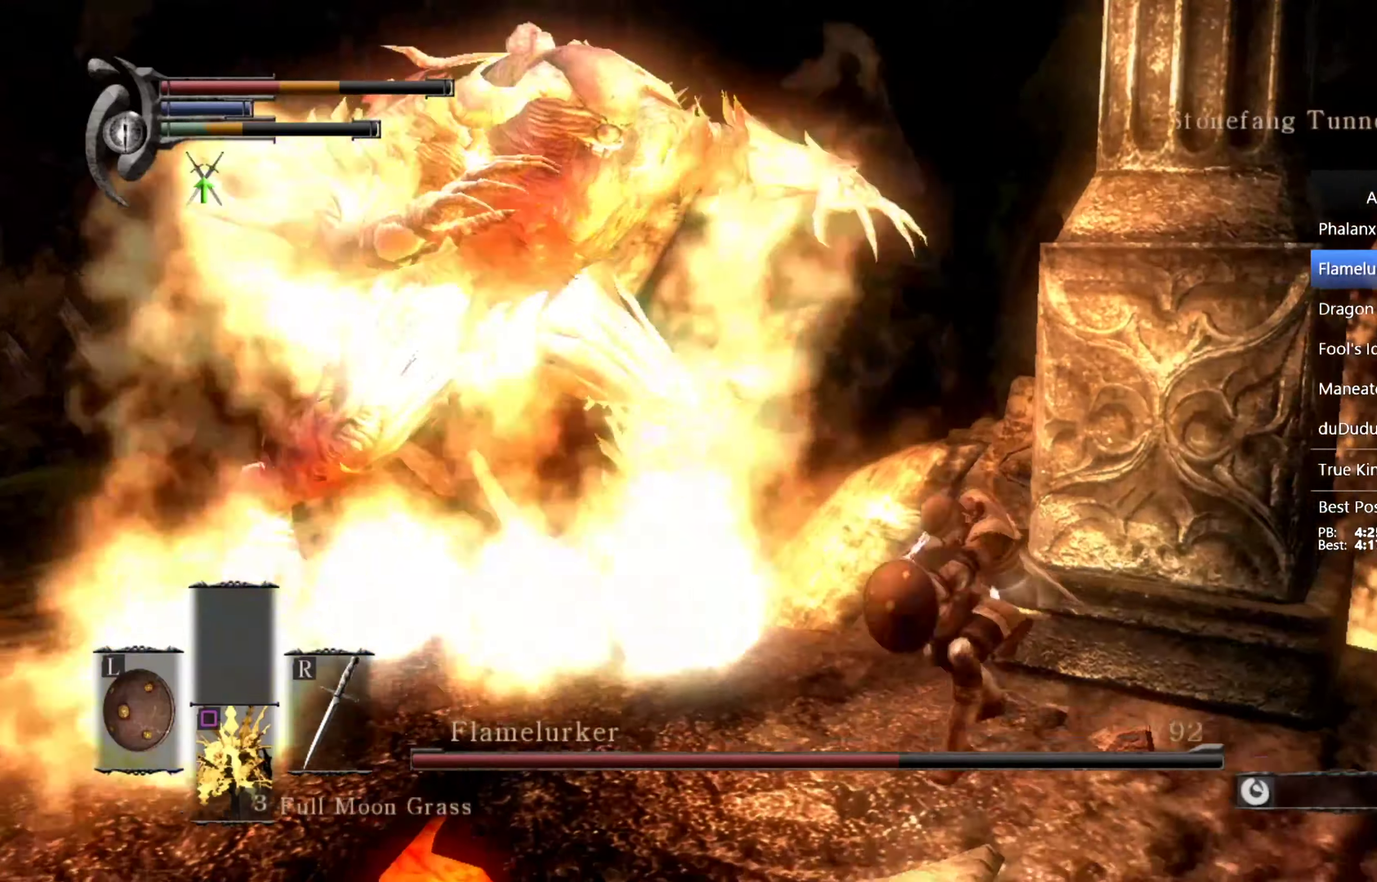
{"buttons": [], "left_stick": "down", "right_stick": "center", "events": [[100, "left_stick", "down"]]}
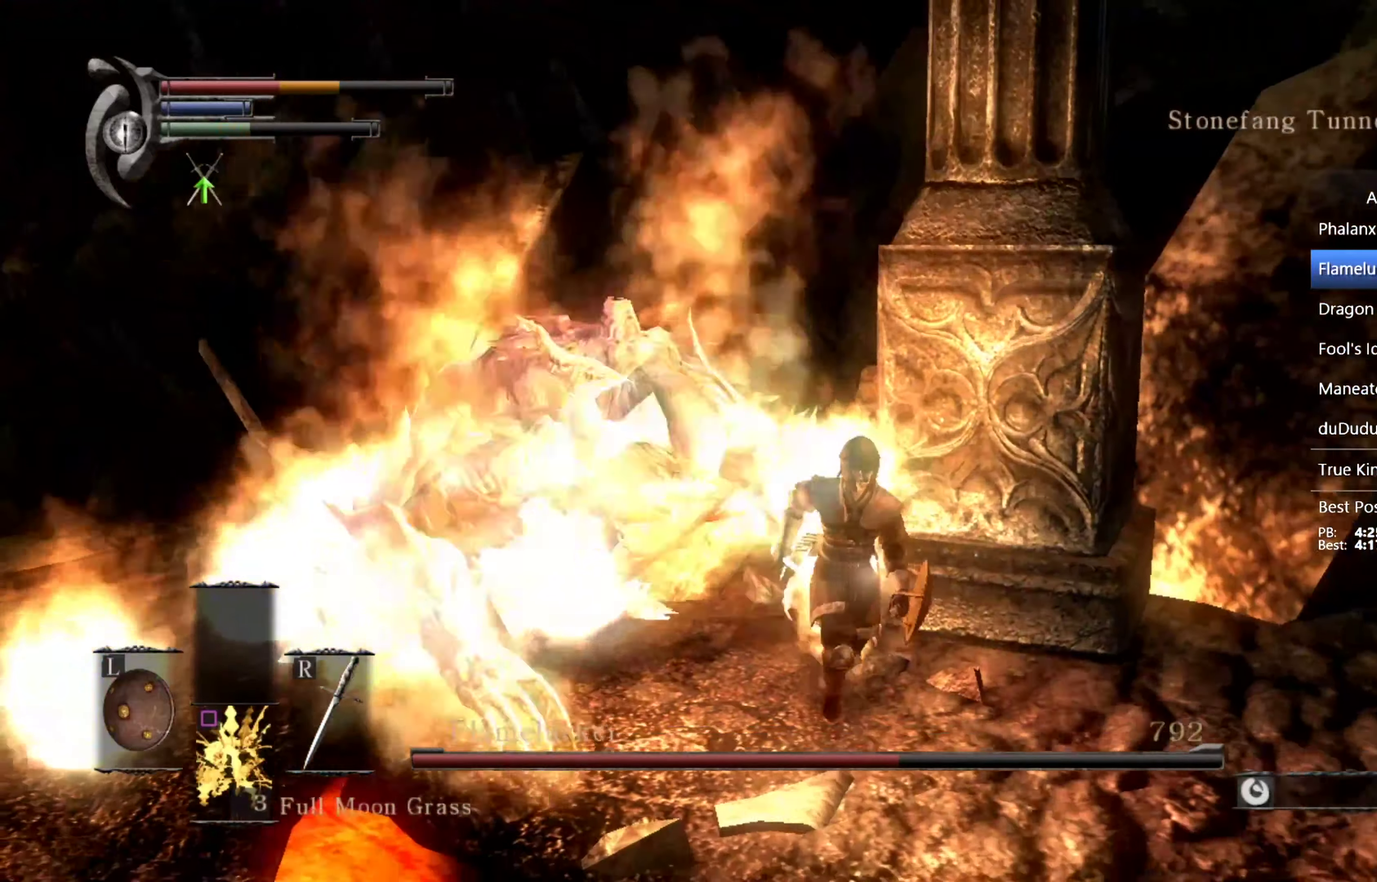
{"buttons": [], "left_stick": "down-right", "right_stick": "center", "events": [[100, "left_stick", "down-right"], [234, "CIRCLE", "down"], [334, "CIRCLE", "up"]]}
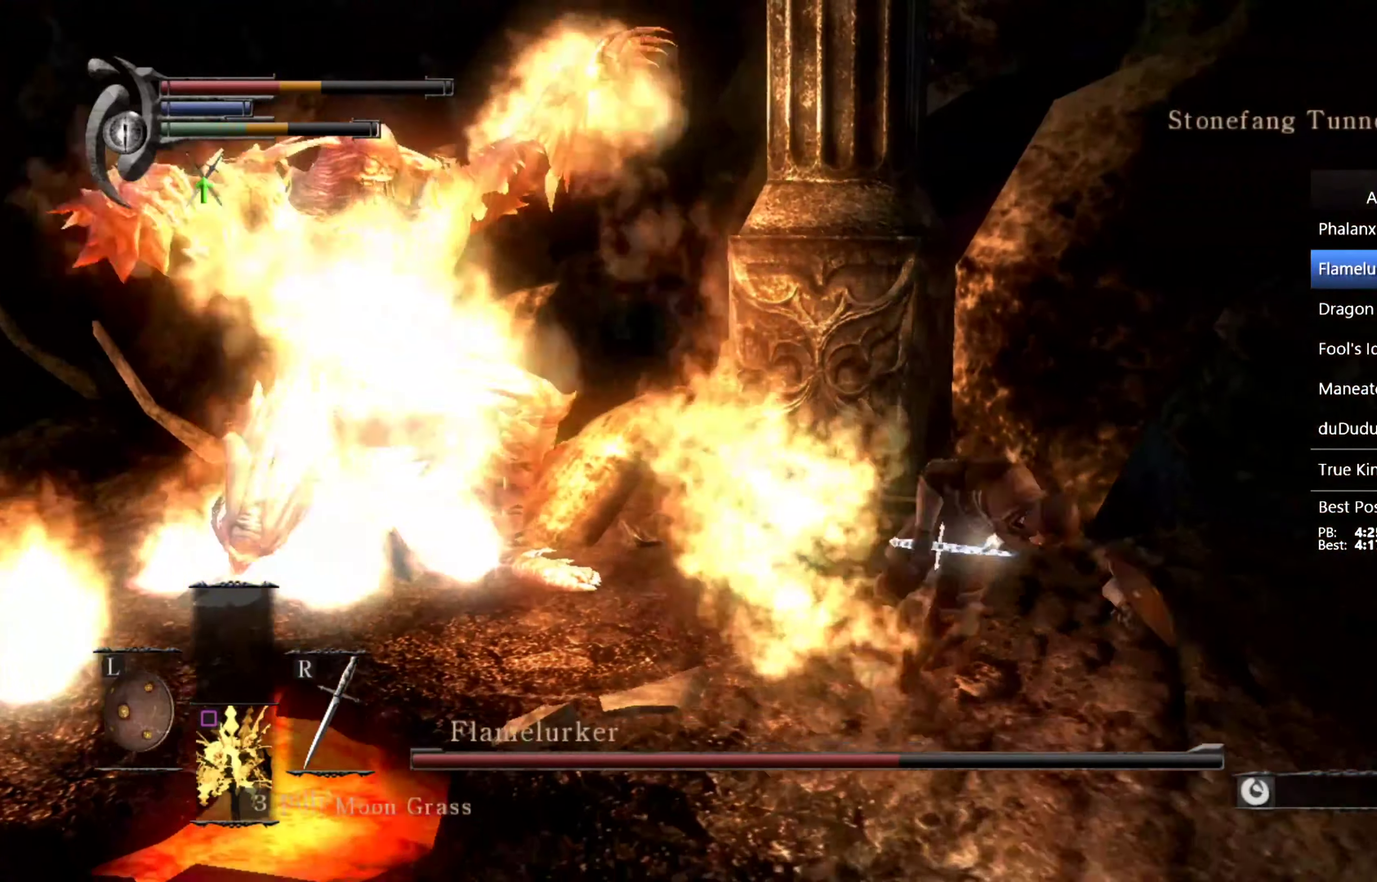
{"buttons": [], "left_stick": "down", "right_stick": "center", "events": [[100, "right_stick", "left"], [234, "left_stick", "down"], [300, "right_stick", "center"]]}
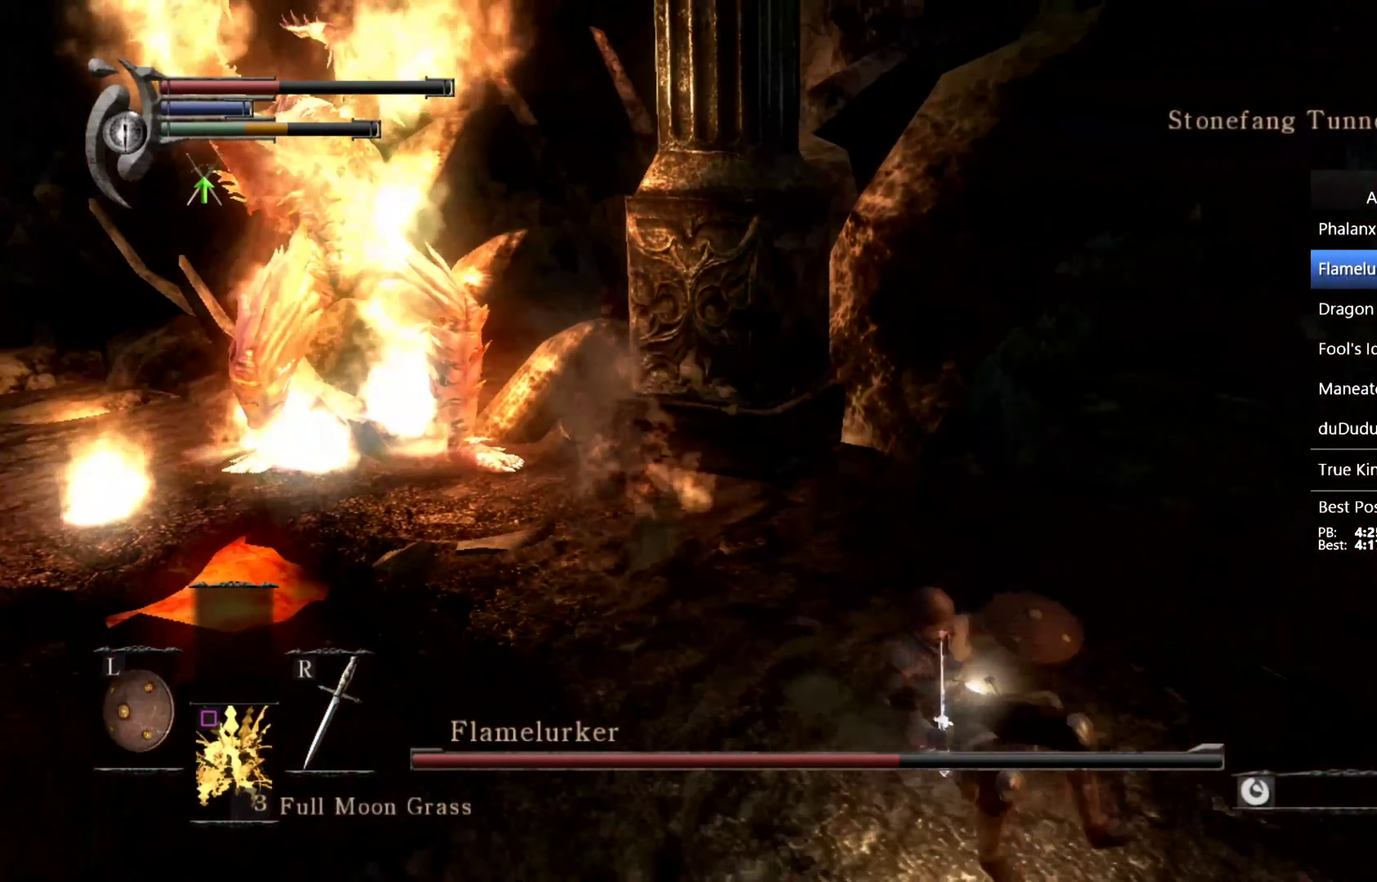
{"buttons": [], "left_stick": "down", "right_stick": "center", "events": []}
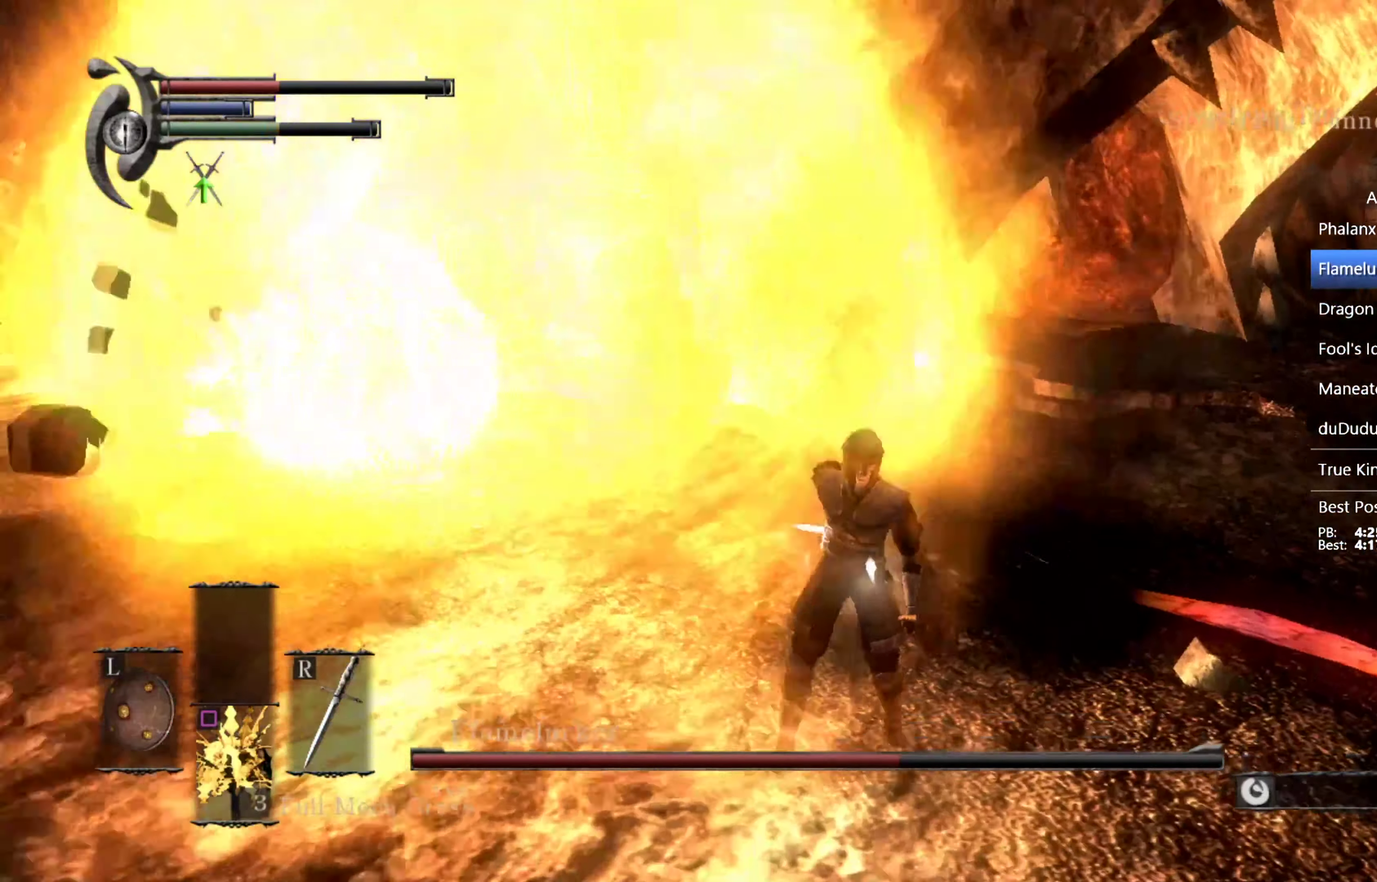
{"buttons": [], "left_stick": "down", "right_stick": "left", "events": [[400, "right_stick", "left"]]}
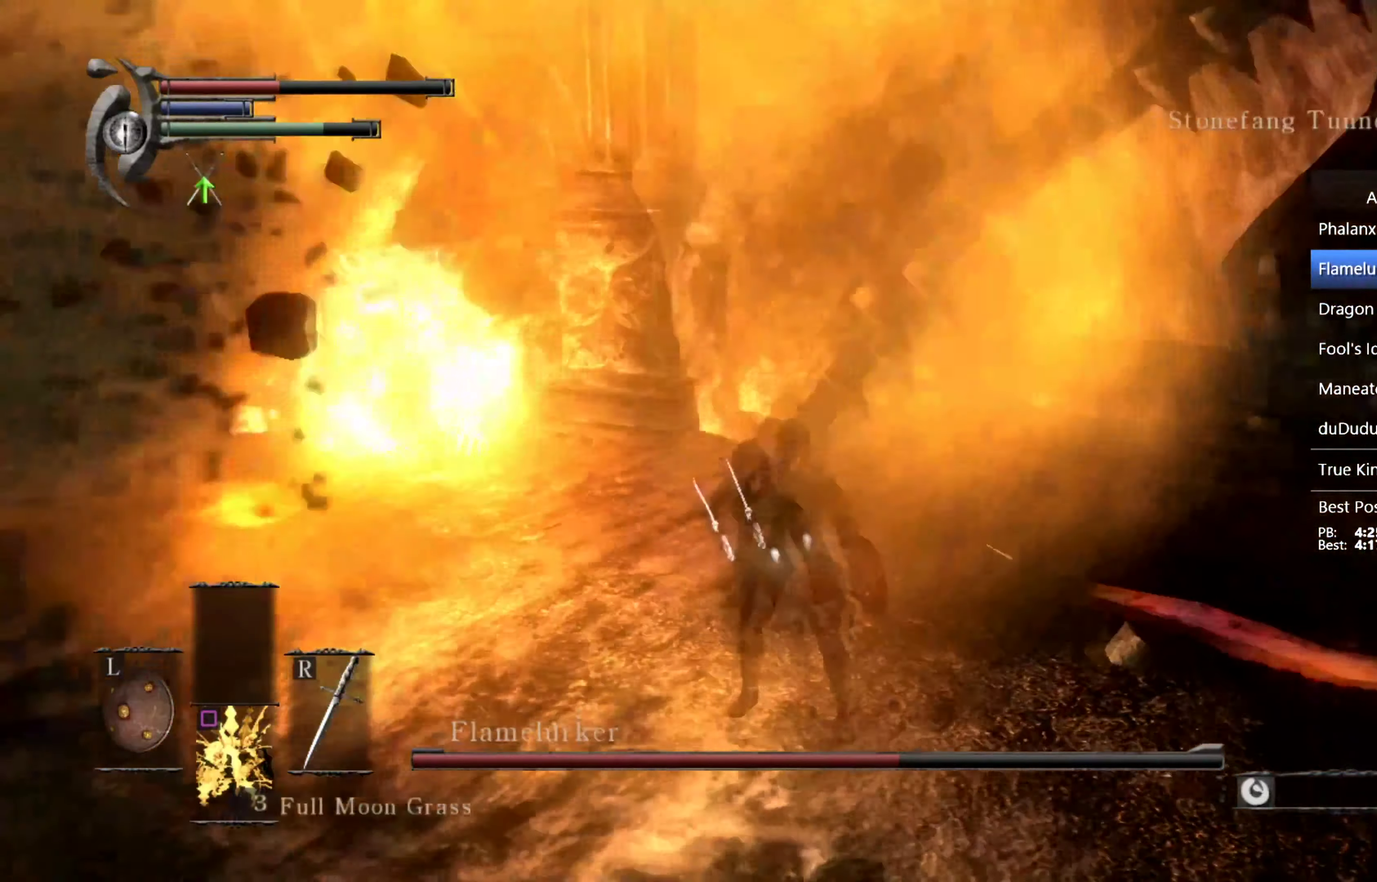
{"buttons": [], "left_stick": "up-left", "right_stick": "center", "events": [[67, "right_stick", "center"], [100, "left_stick", "down-left"], [334, "left_stick", "left"], [500, "left_stick", "up-left"]]}
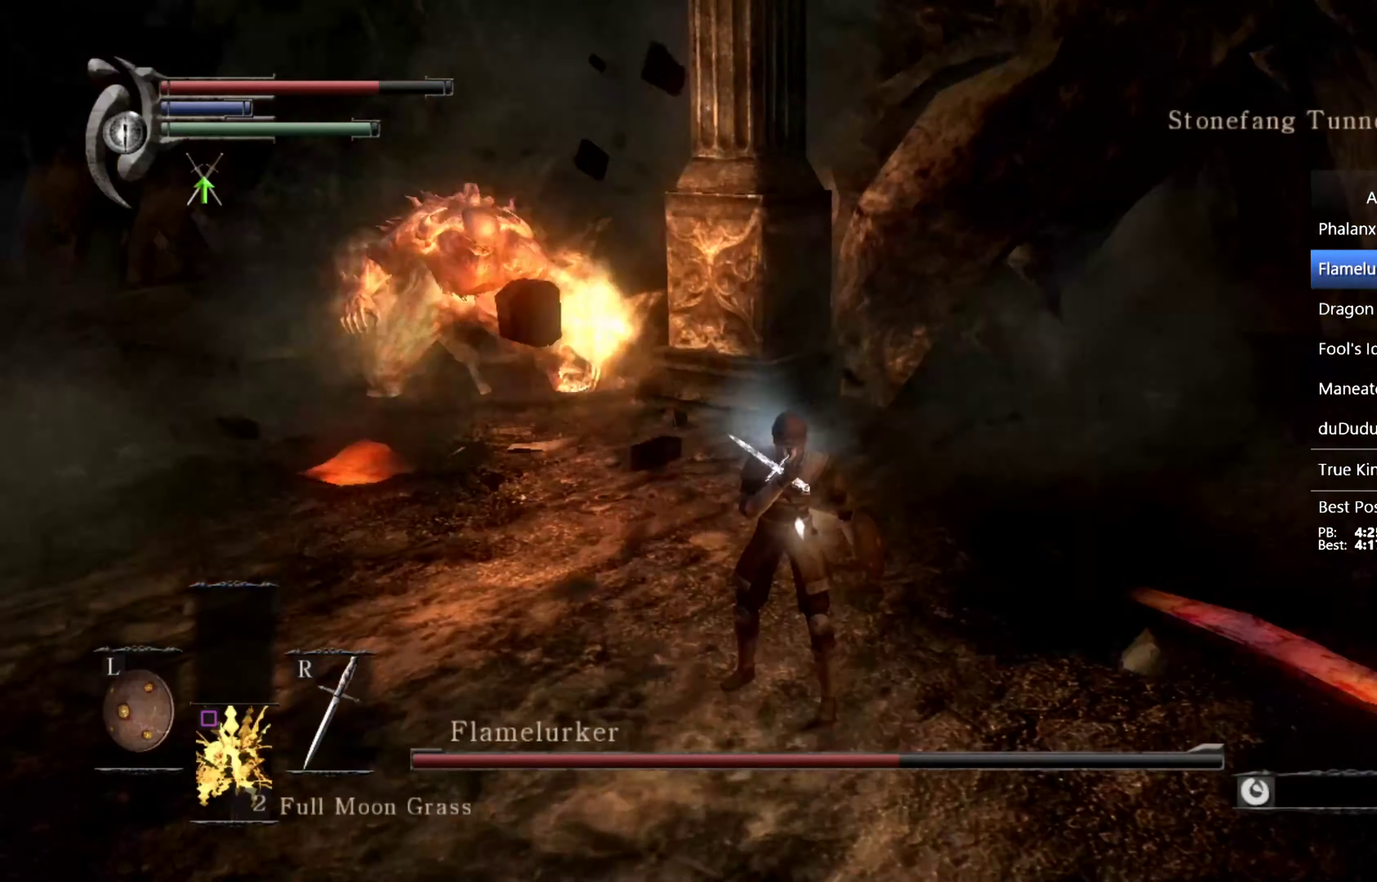
{"buttons": ["CIRCLE"], "left_stick": "down-left", "right_stick": "center", "events": [[67, "CIRCLE", "down"], [234, "left_stick", "left"], [434, "left_stick", "down-left"]]}
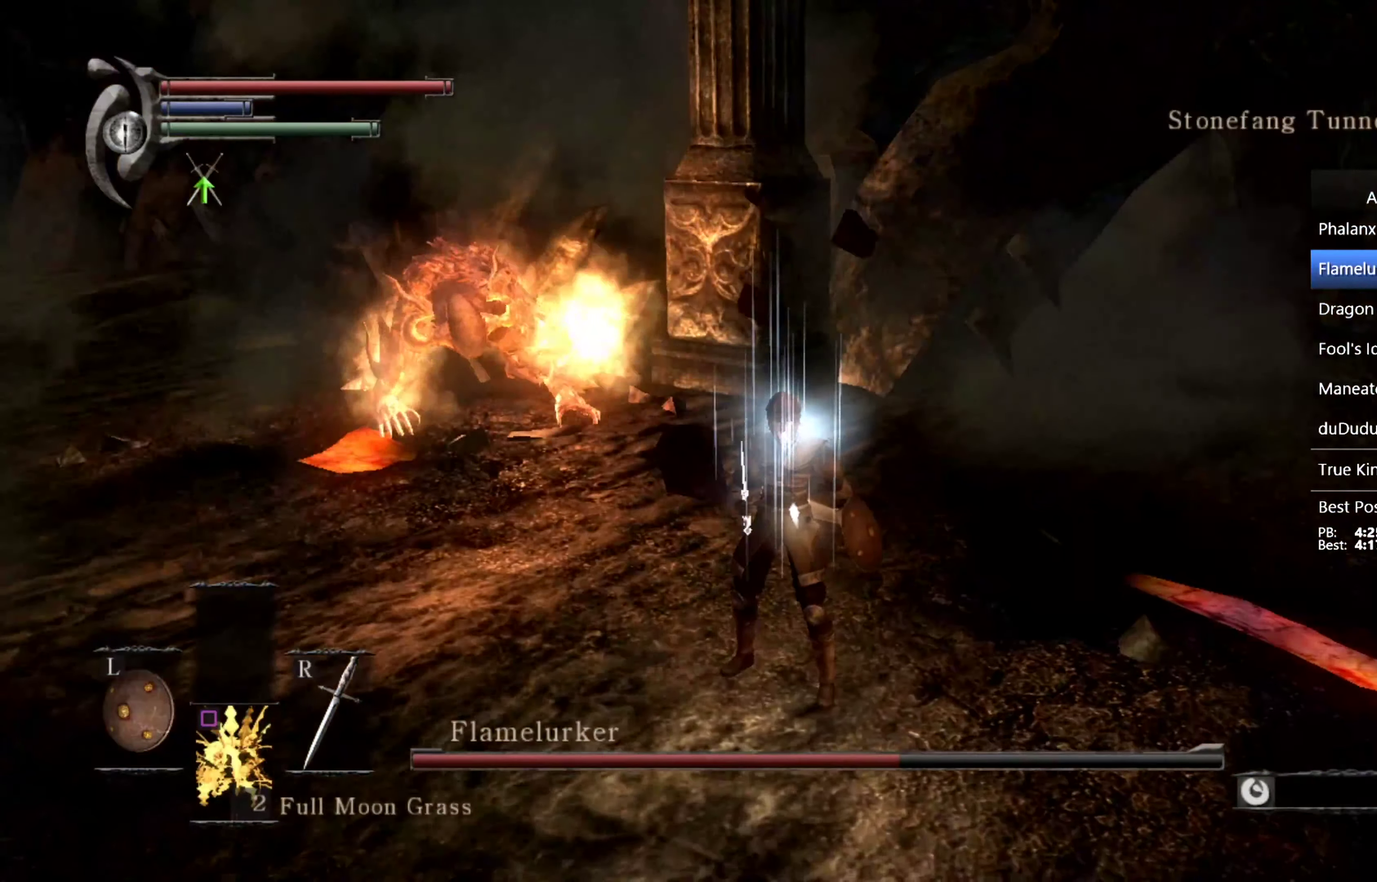
{"buttons": ["CIRCLE"], "left_stick": "left", "right_stick": "center", "events": [[467, "left_stick", "left"]]}
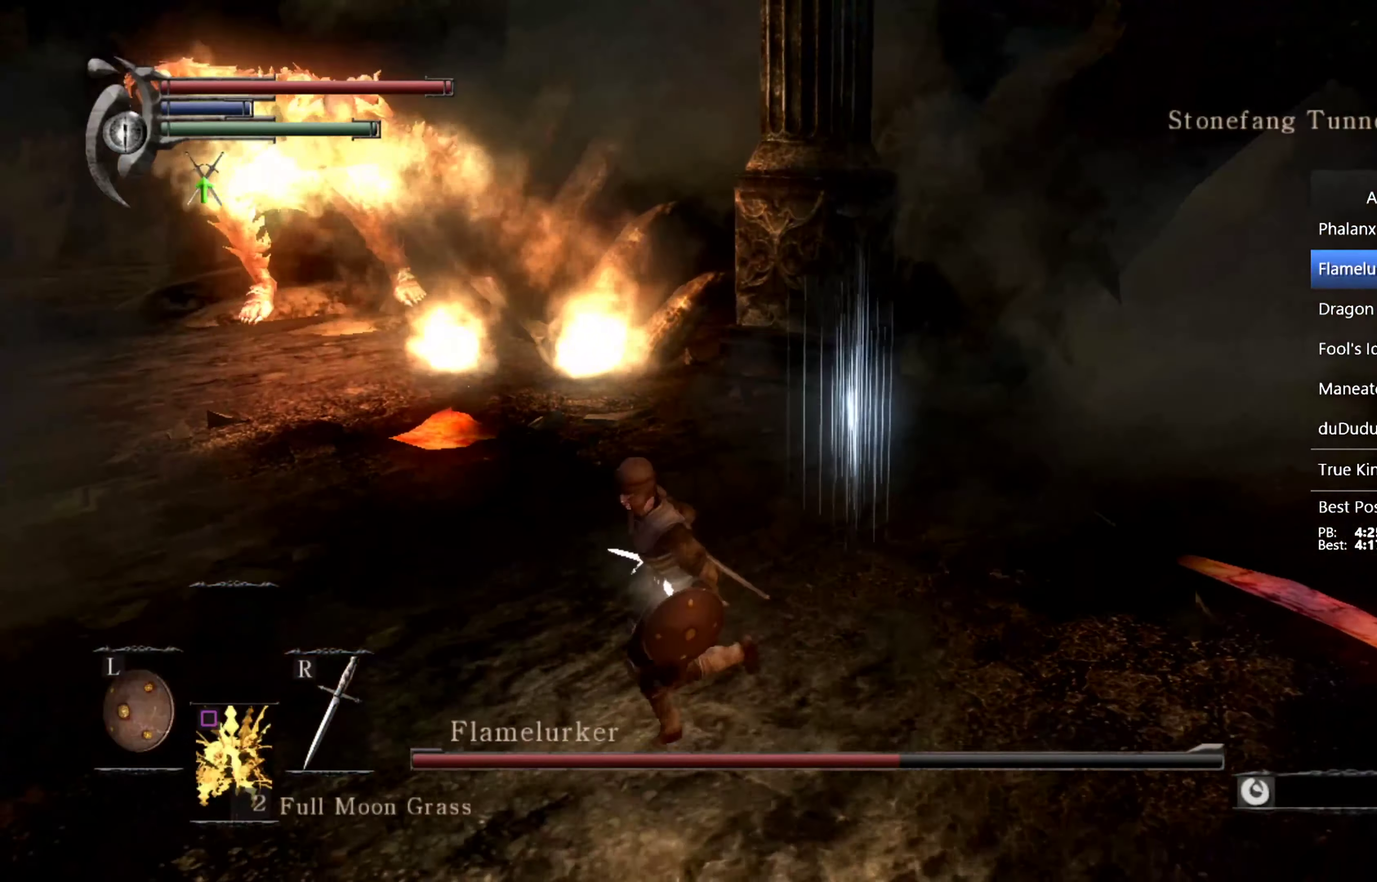
{"buttons": ["CIRCLE"], "left_stick": "up-left", "right_stick": "center", "events": [[34, "left_stick", "up-left"], [300, "right_stick", "down-left"], [367, "right_stick", "center"]]}
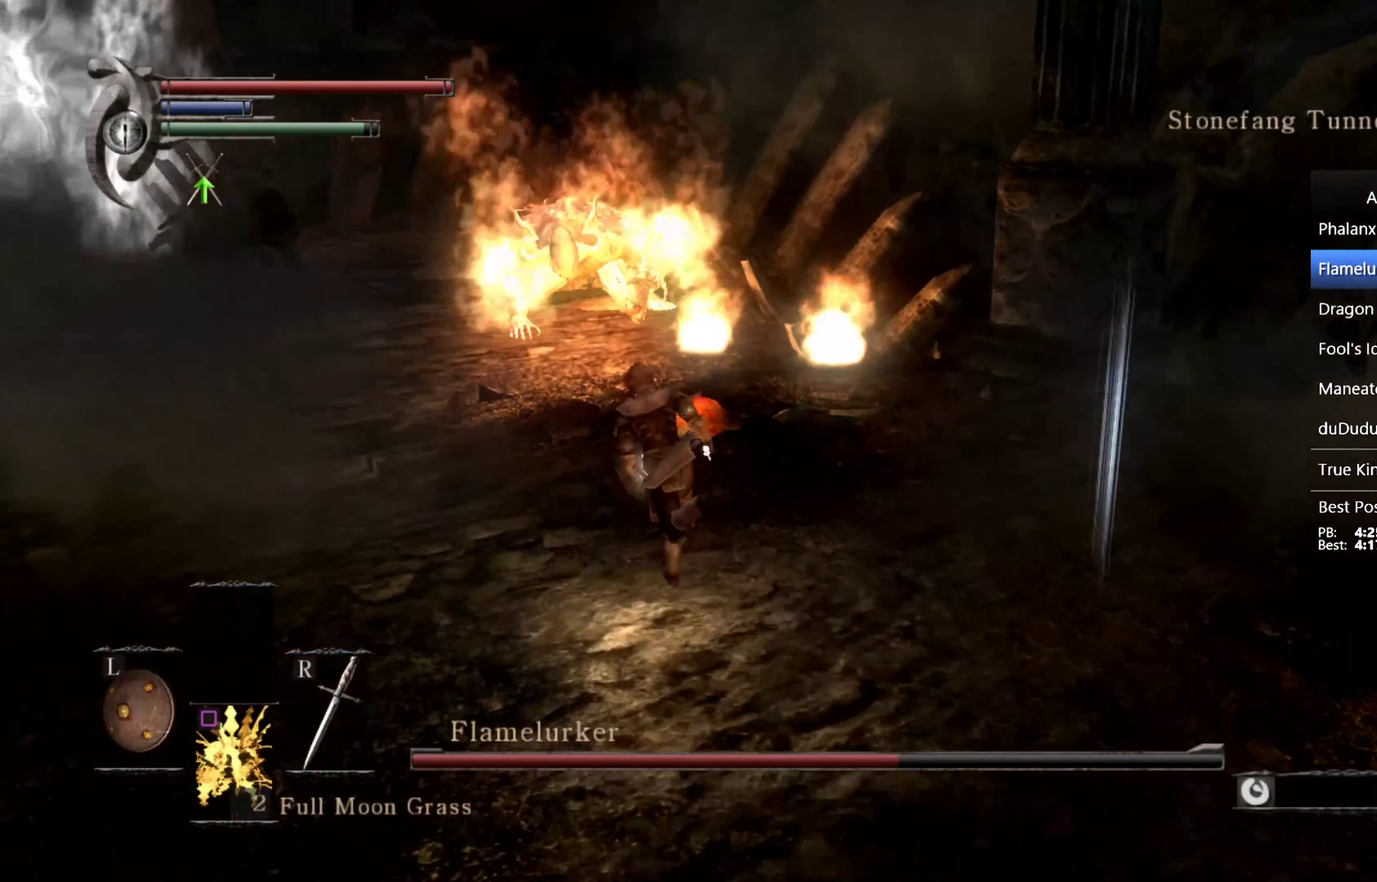
{"buttons": ["CIRCLE"], "left_stick": "up", "right_stick": "down-right"}
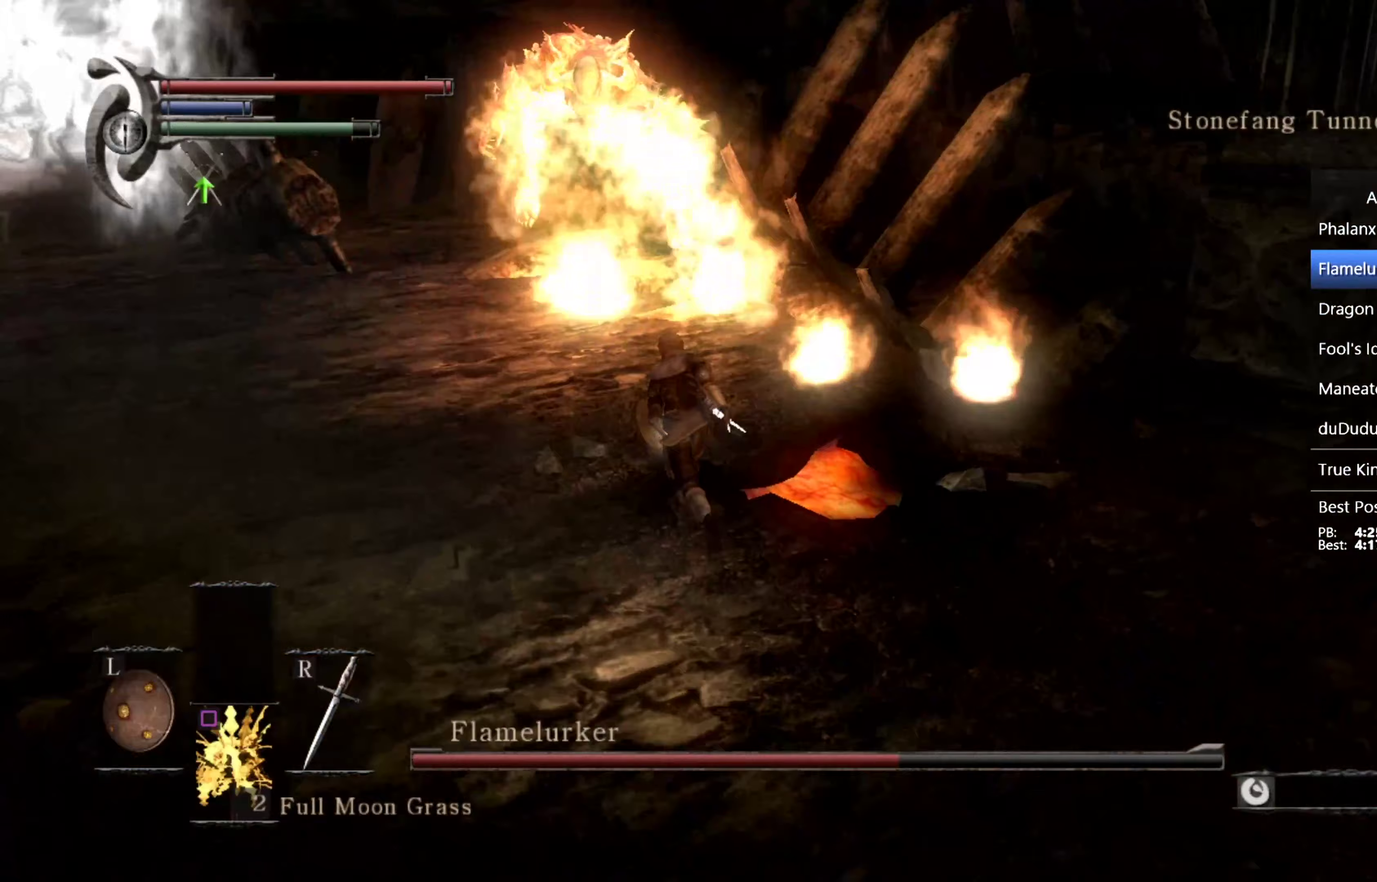
{"buttons": ["CIRCLE"], "left_stick": "up", "right_stick": "down-right"}
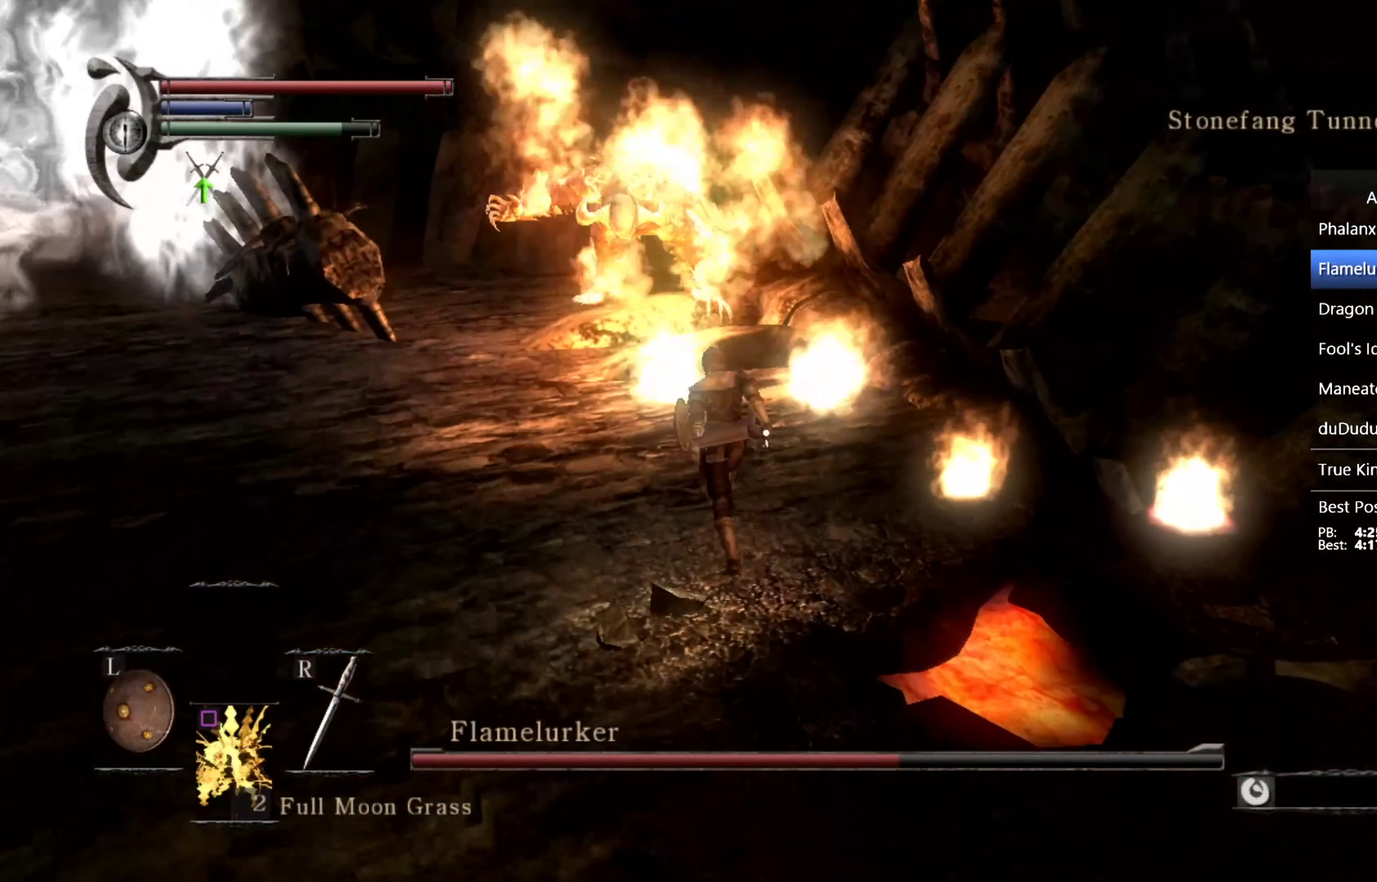
{"buttons": ["CIRCLE"], "left_stick": "up-left", "right_stick": "down-right"}
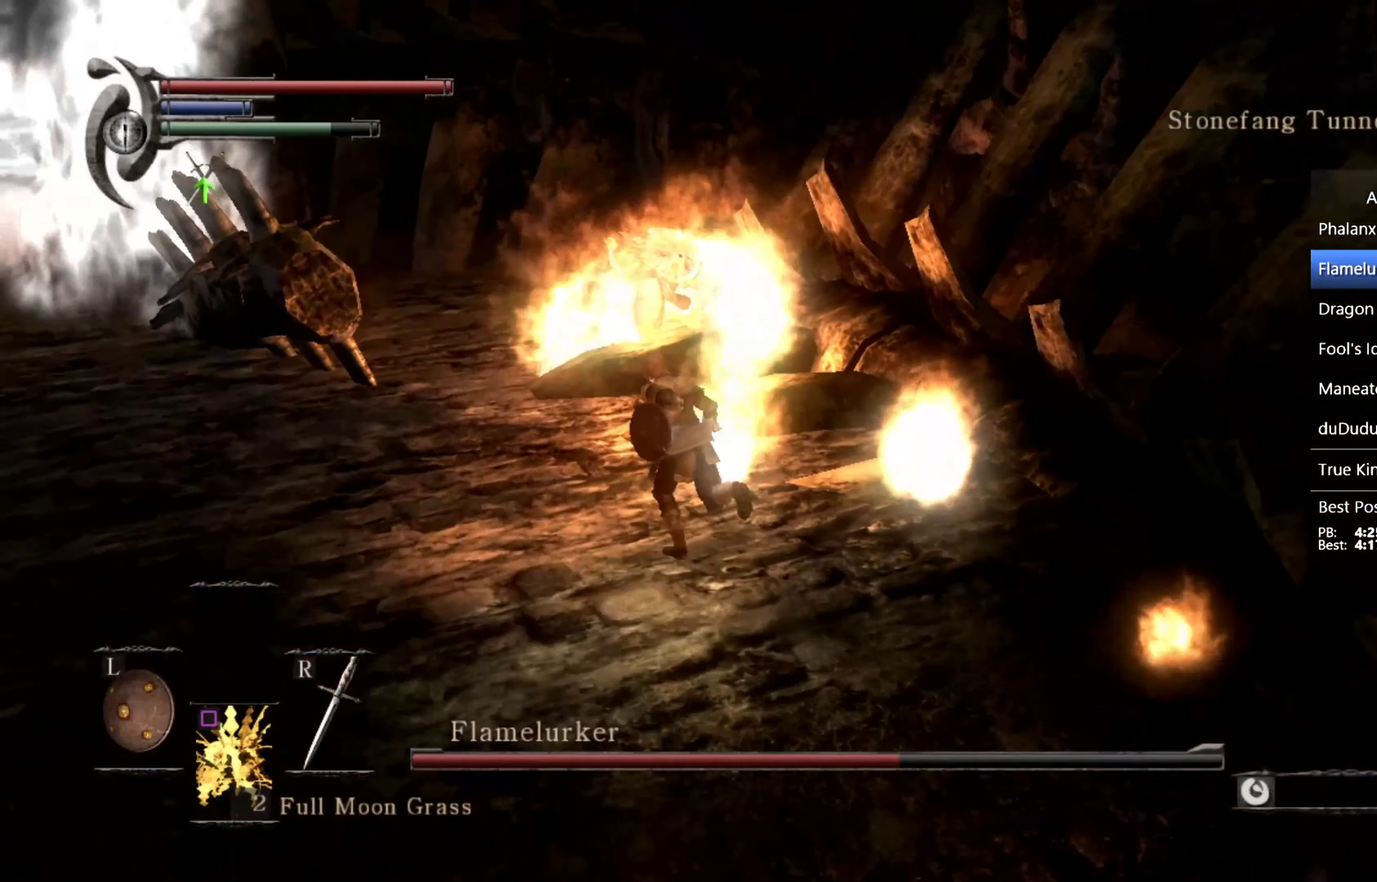
{"buttons": [], "left_stick": "up", "right_stick": "center"}
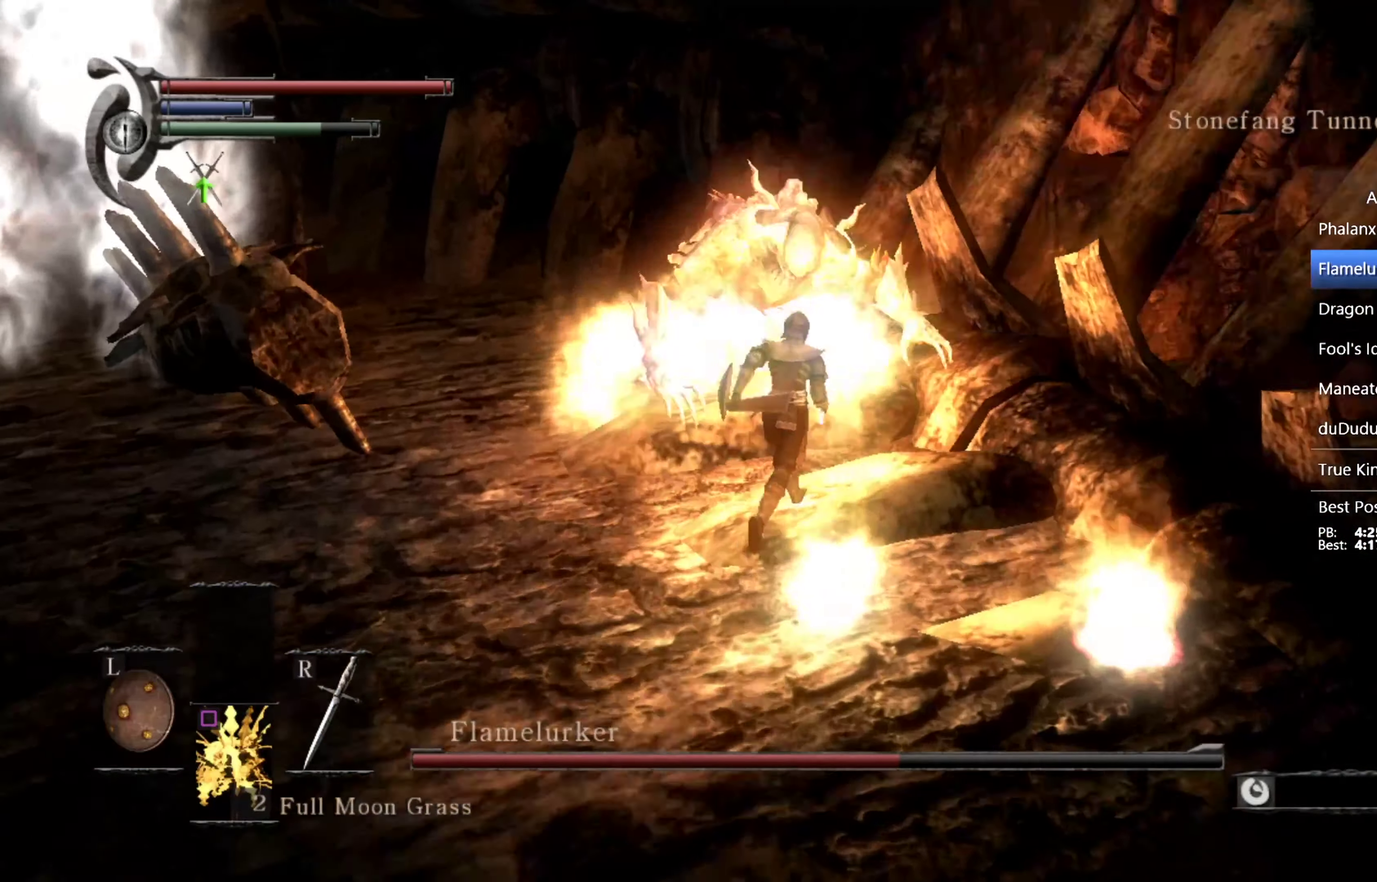
{"buttons": ["CIRCLE"], "left_stick": "up", "right_stick": "center"}
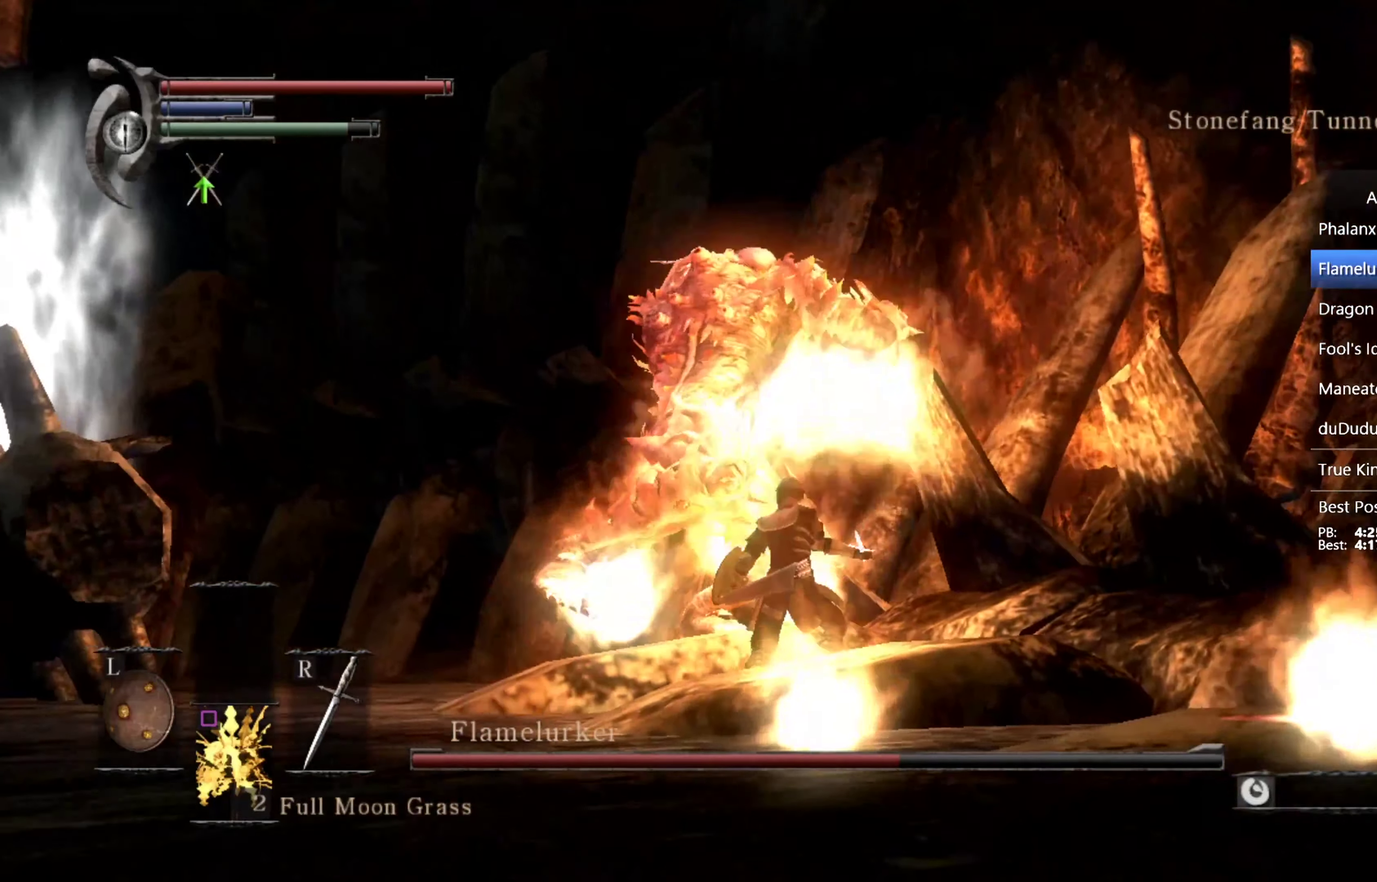
{"buttons": [], "left_stick": "up-left", "right_stick": "center"}
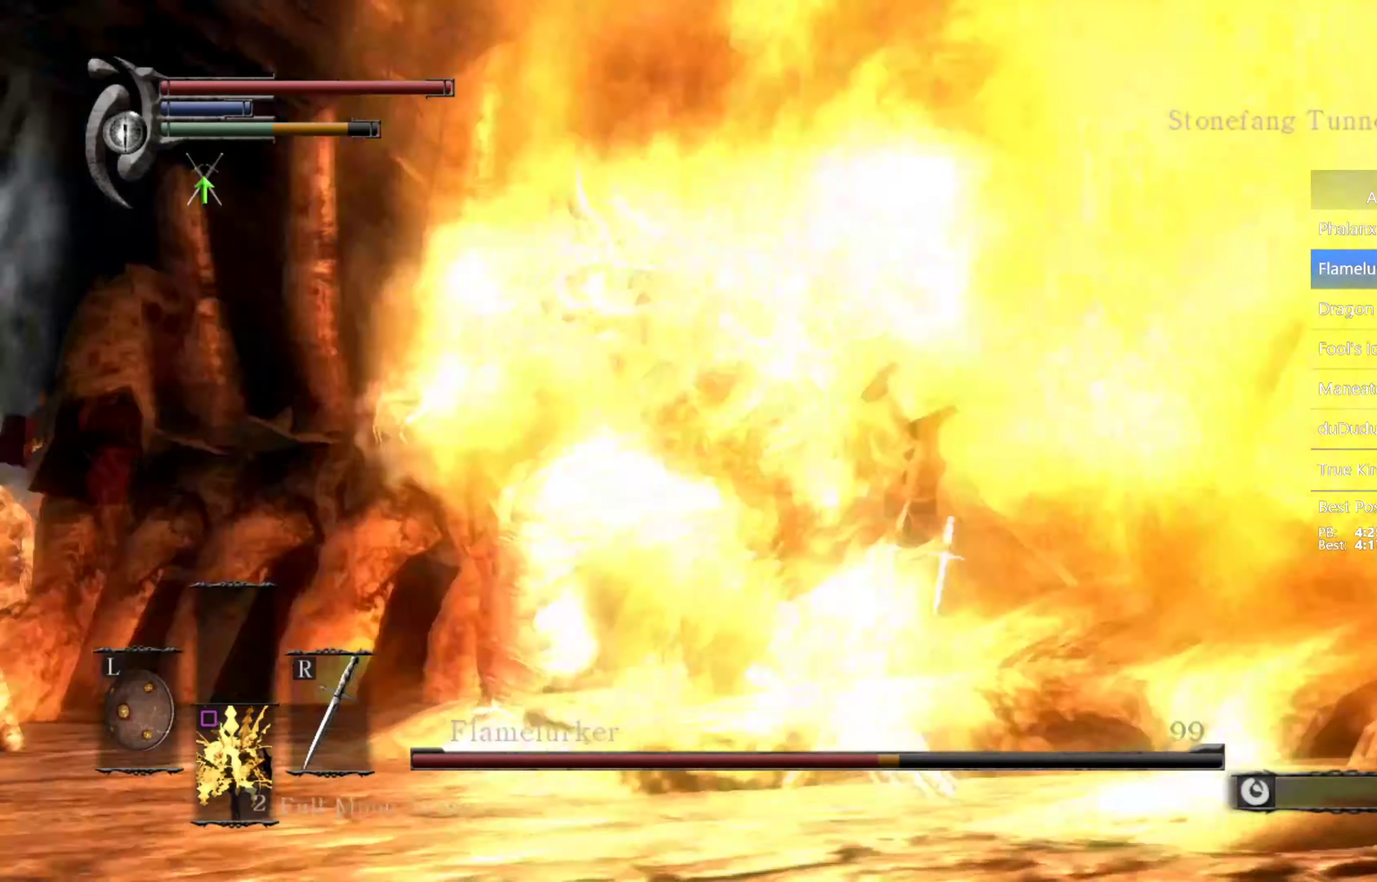
{"buttons": ["R1"], "left_stick": "left", "right_stick": "center", "events": [[233, "left_stick", "left"], [267, "right_stick", "down"], [400, "right_stick", "center"], [433, "R1", "down"]]}
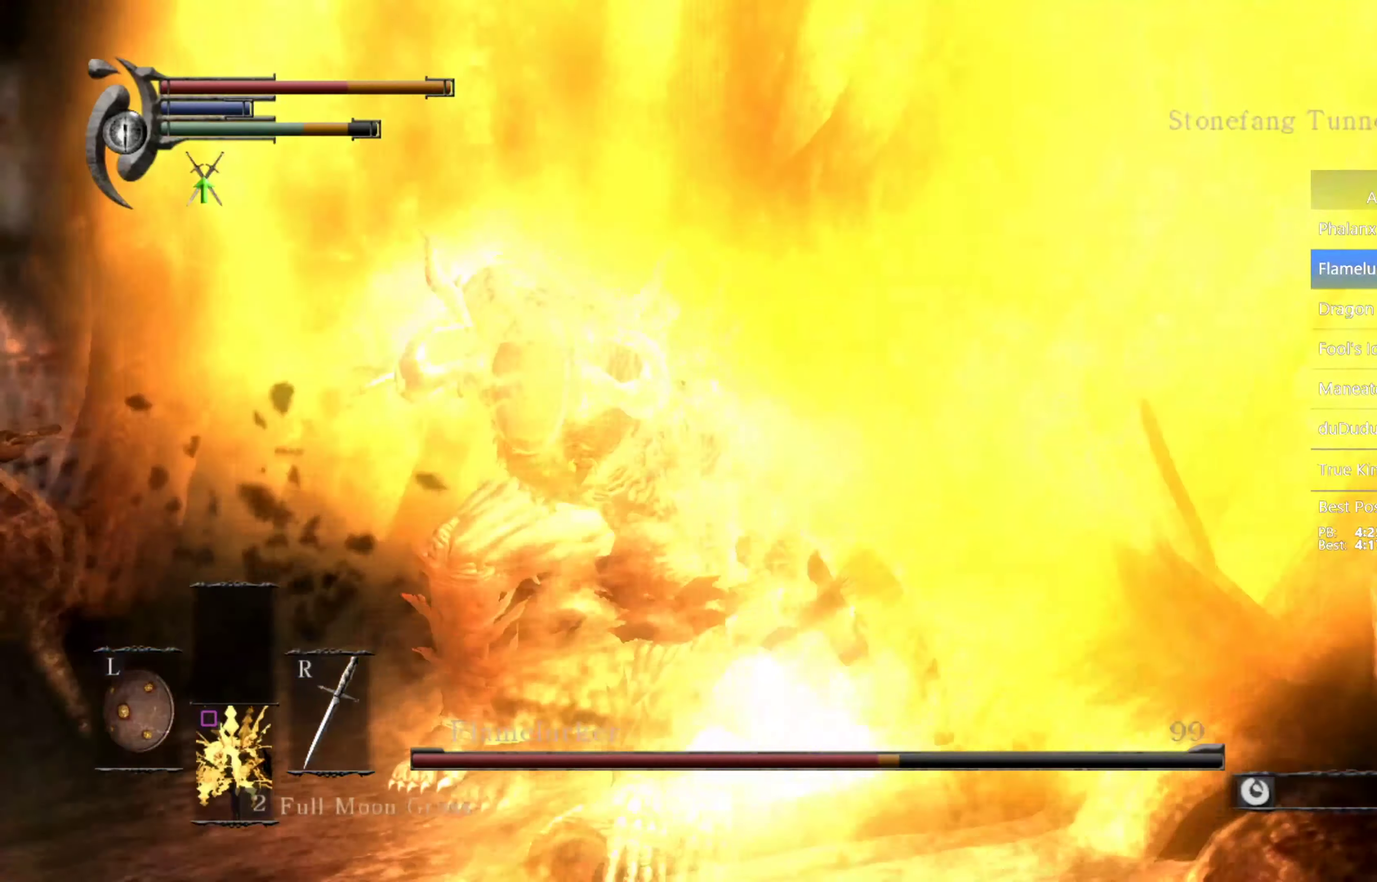
{"buttons": ["R1"], "left_stick": "up-left", "right_stick": "left", "events": [[33, "R1", "up"], [33, "left_stick", "up-left"], [100, "R1", "down"], [167, "R1", "up"], [233, "R1", "down"], [300, "R1", "up"], [400, "R1", "down"], [467, "right_stick", "left"]]}
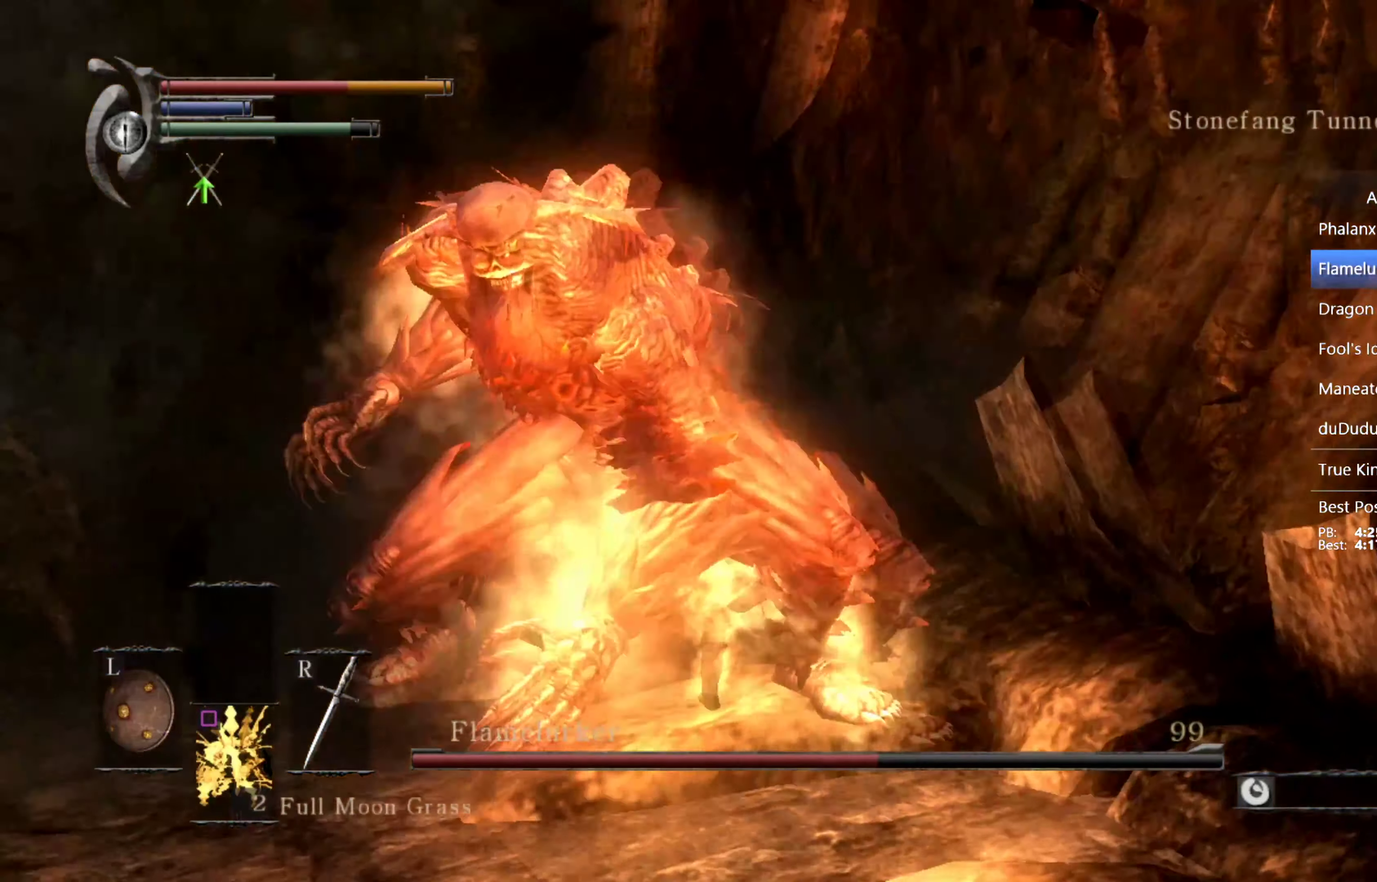
{"buttons": ["R1"], "left_stick": "left", "right_stick": "center", "events": [[100, "R1", "up"], [167, "R1", "down"], [200, "right_stick", "center"], [233, "R1", "up"], [300, "R1", "down"], [400, "R1", "up"], [467, "R1", "down"], [500, "left_stick", "left"]]}
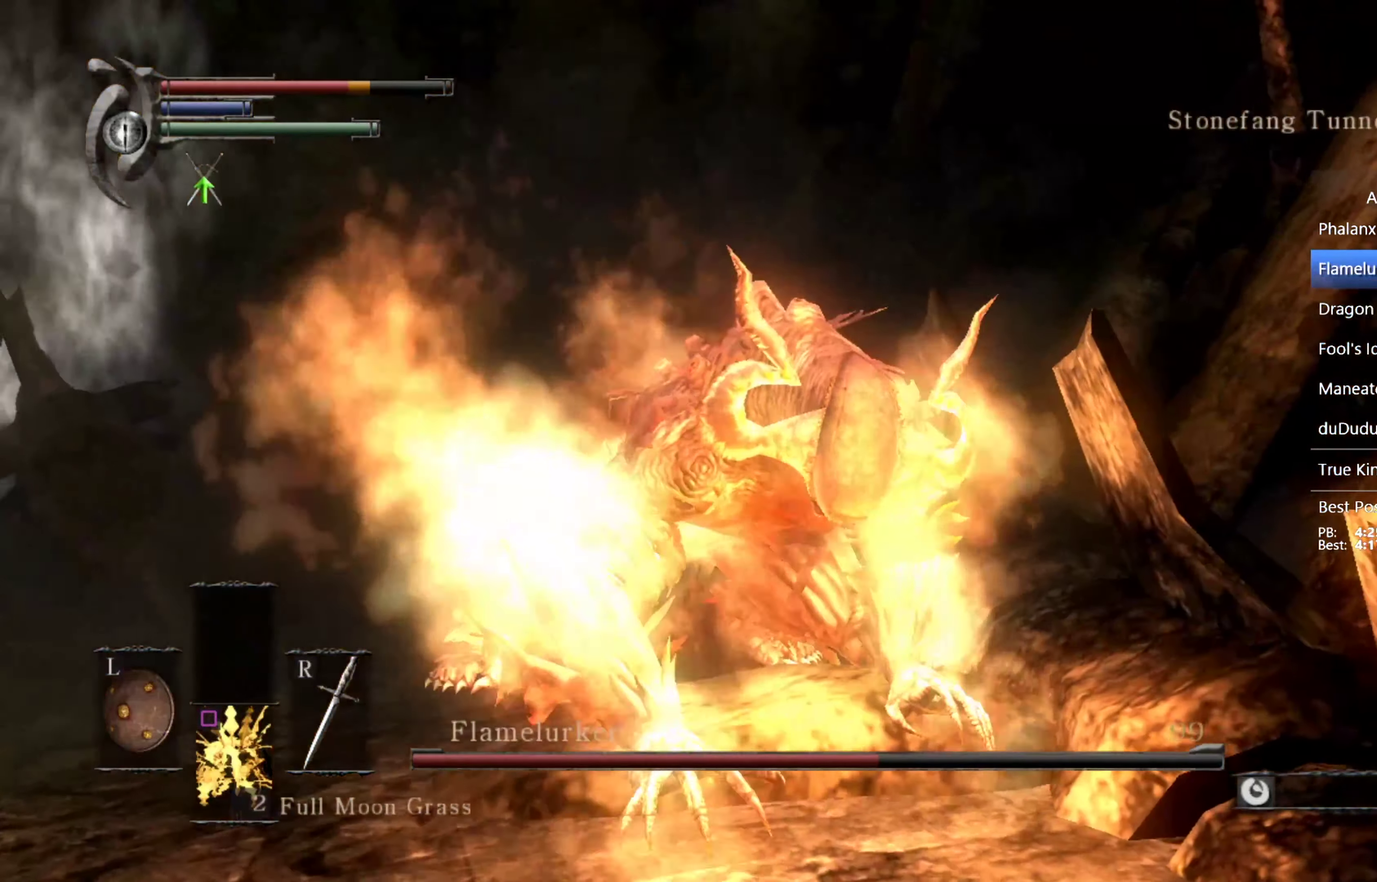
{"buttons": [], "left_stick": "up", "right_stick": "left", "events": [[67, "R1", "up"], [200, "right_stick", "left"], [367, "left_stick", "up-left"], [433, "left_stick", "up"]]}
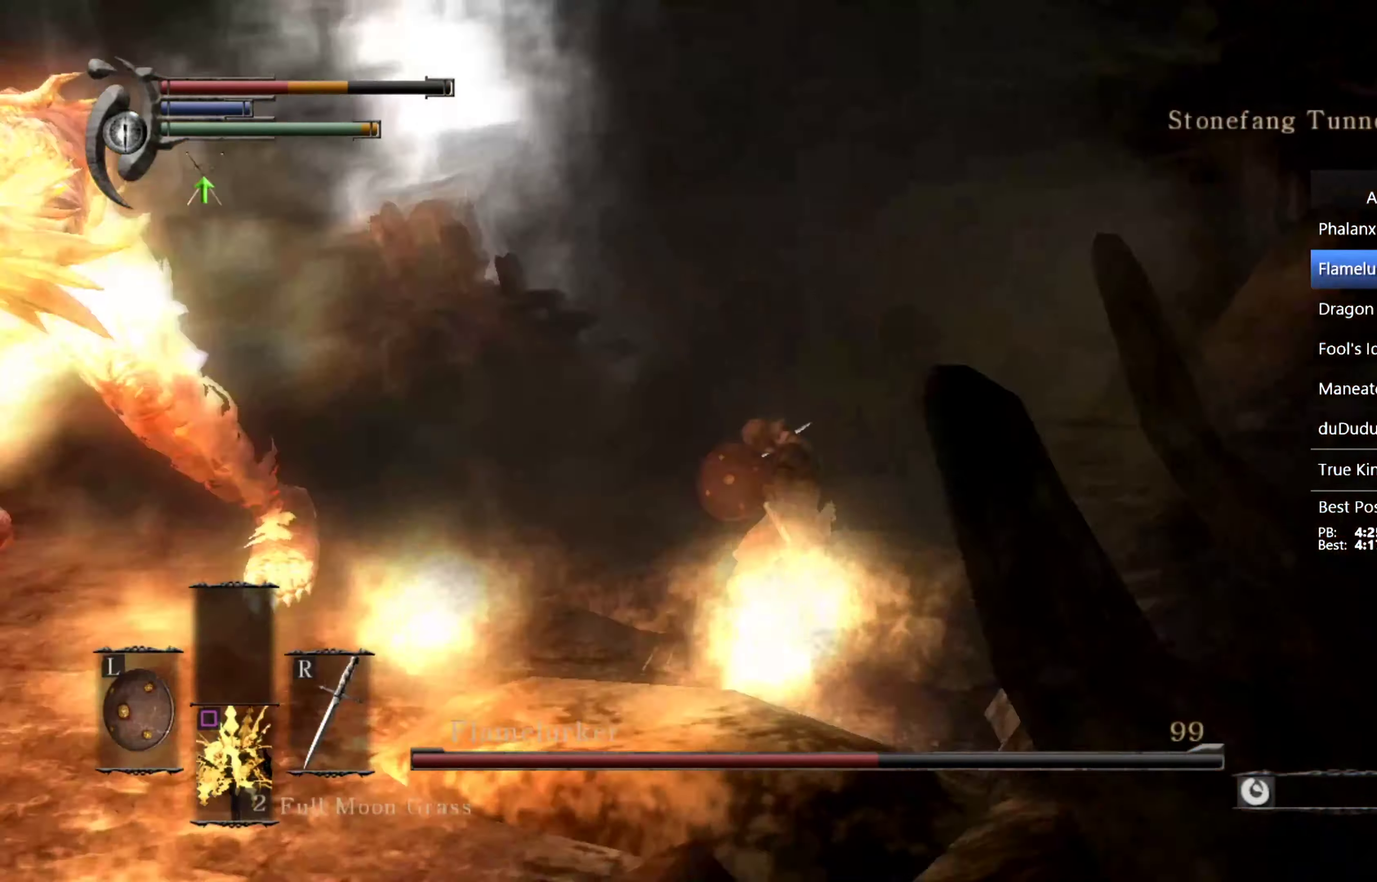
{"buttons": ["CIRCLE"], "left_stick": "up", "right_stick": "down-left", "events": [[233, "right_stick", "center"], [333, "CIRCLE", "down"], [467, "right_stick", "down-left"]]}
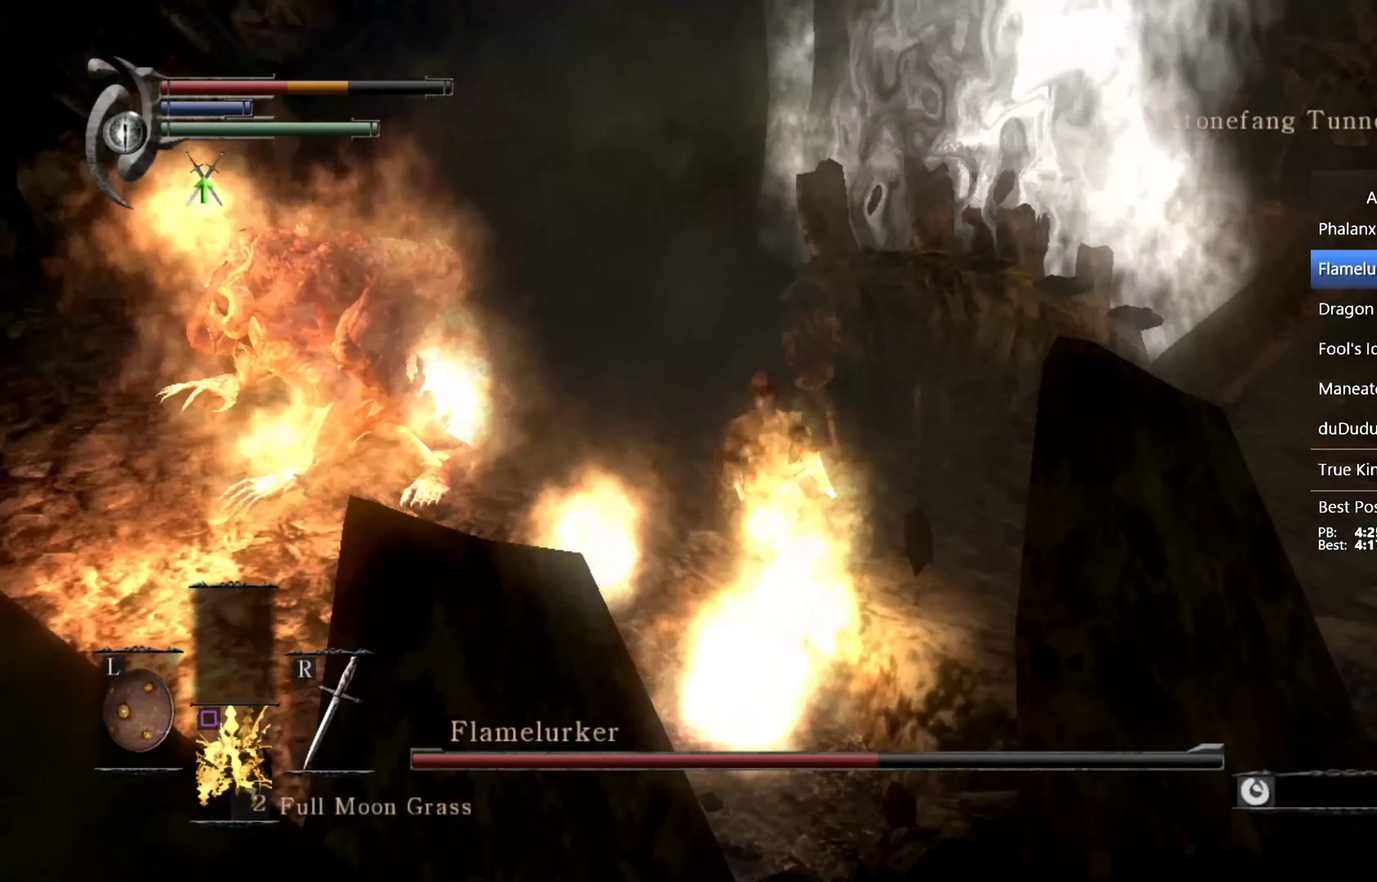
{"buttons": [], "left_stick": "up-left", "right_stick": "center", "events": [[133, "right_stick", "center"], [167, "left_stick", "up-right"], [233, "left_stick", "up"], [333, "left_stick", "up-left"], [466, "CIRCLE", "up"]]}